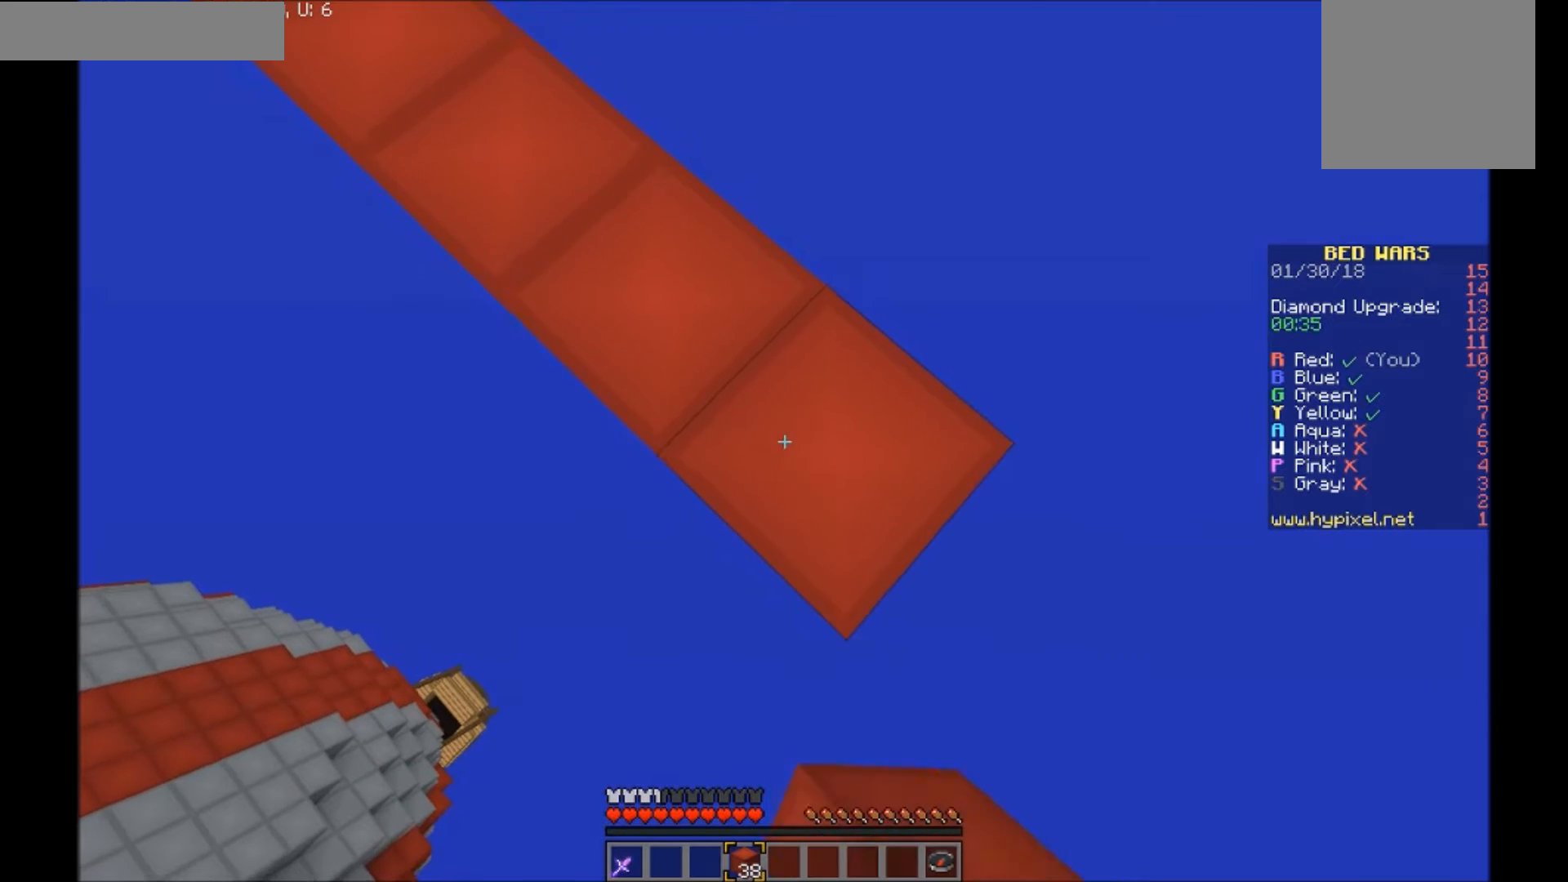
Gameplay with keyboard and mouse; each line is a JSON object with the keys and mouse buttons held at the frame after it. "events" lists presses ("down") and releases ("up") of "a", "d", "s", "w", "mouse_left" and "mouse_right" between this image and that frame as [ms after this image, input, new state], when the widget could be followed in between. "mouse_left", "mouse_right" = the "left", "right" buttons of the "mouse" list. No other keys are recorded. Fast repeated clicks can show as one long hold. Mouse movement is not recorded.
{"keys": ["d", "s"], "mouse": ["right"], "events": []}
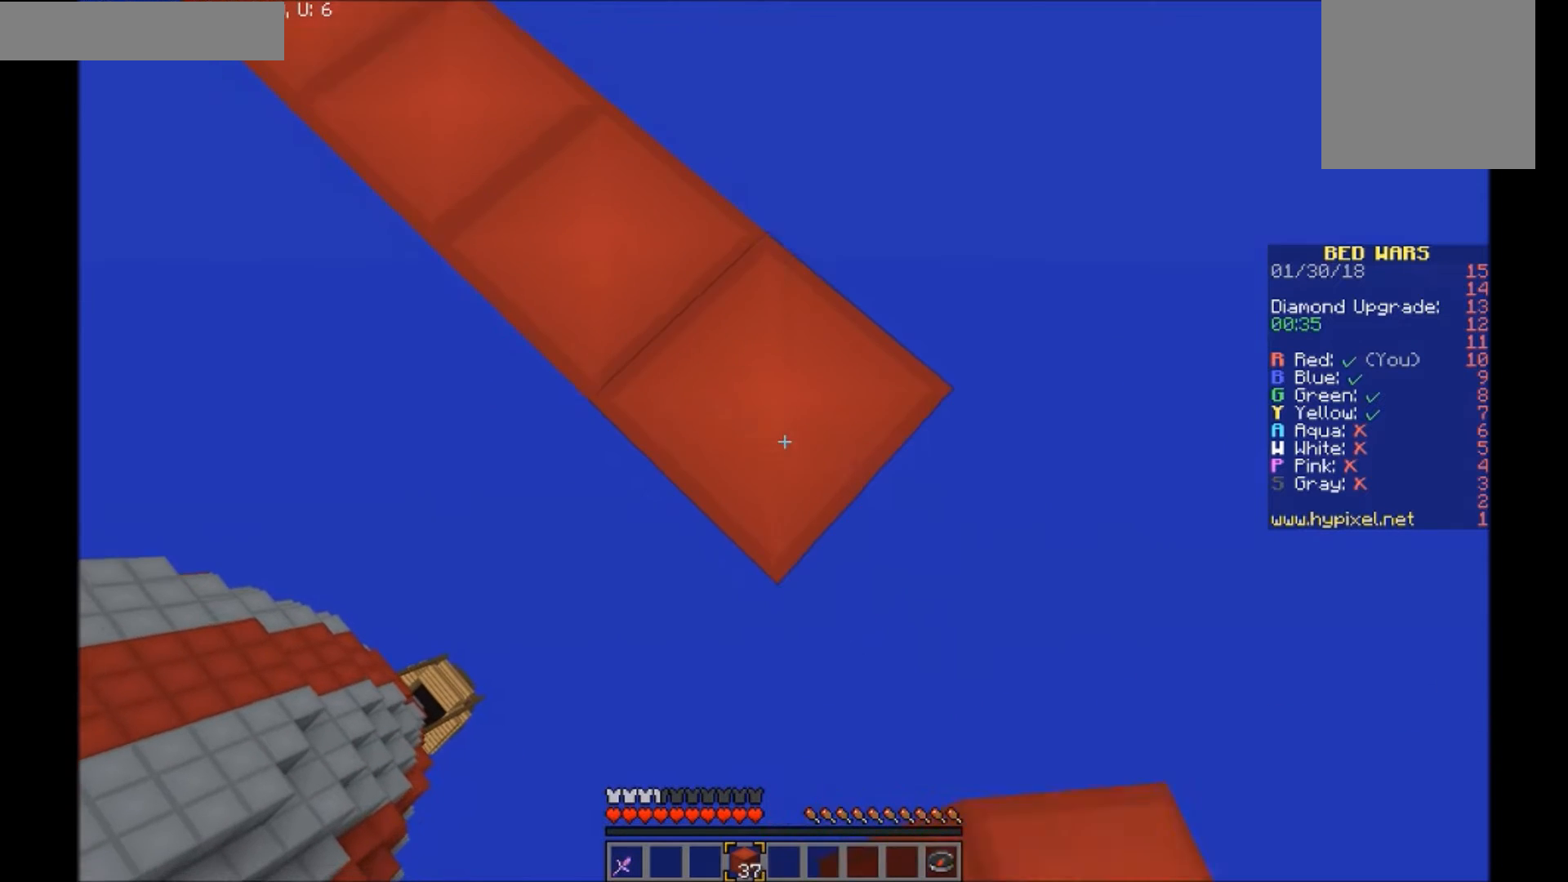
{"keys": ["d", "s"], "mouse": ["right"], "events": []}
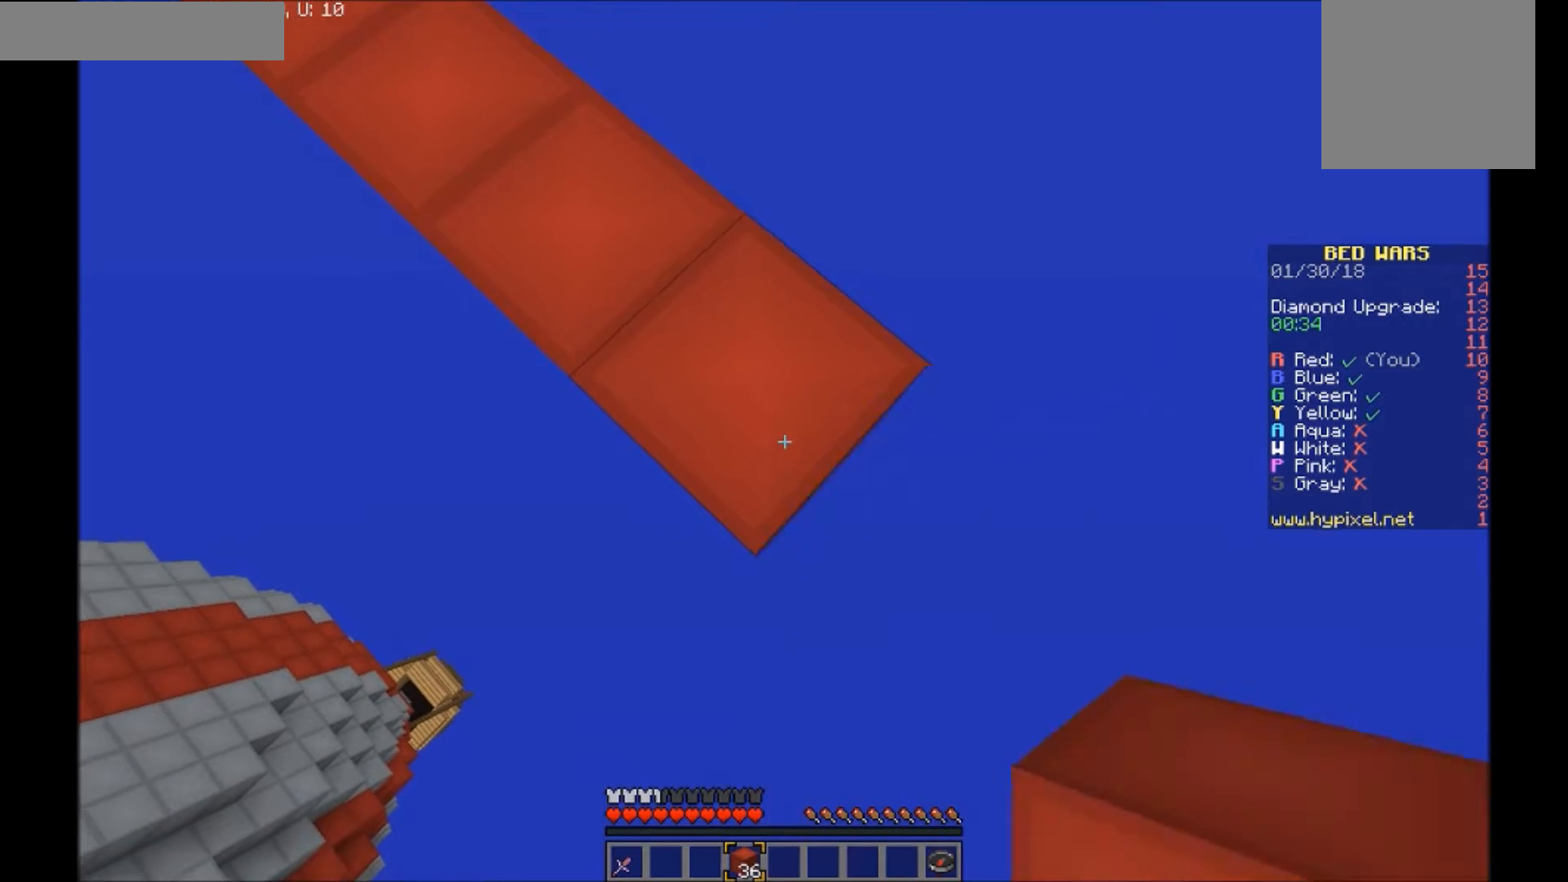
{"keys": ["d", "s"], "mouse": ["right"], "events": []}
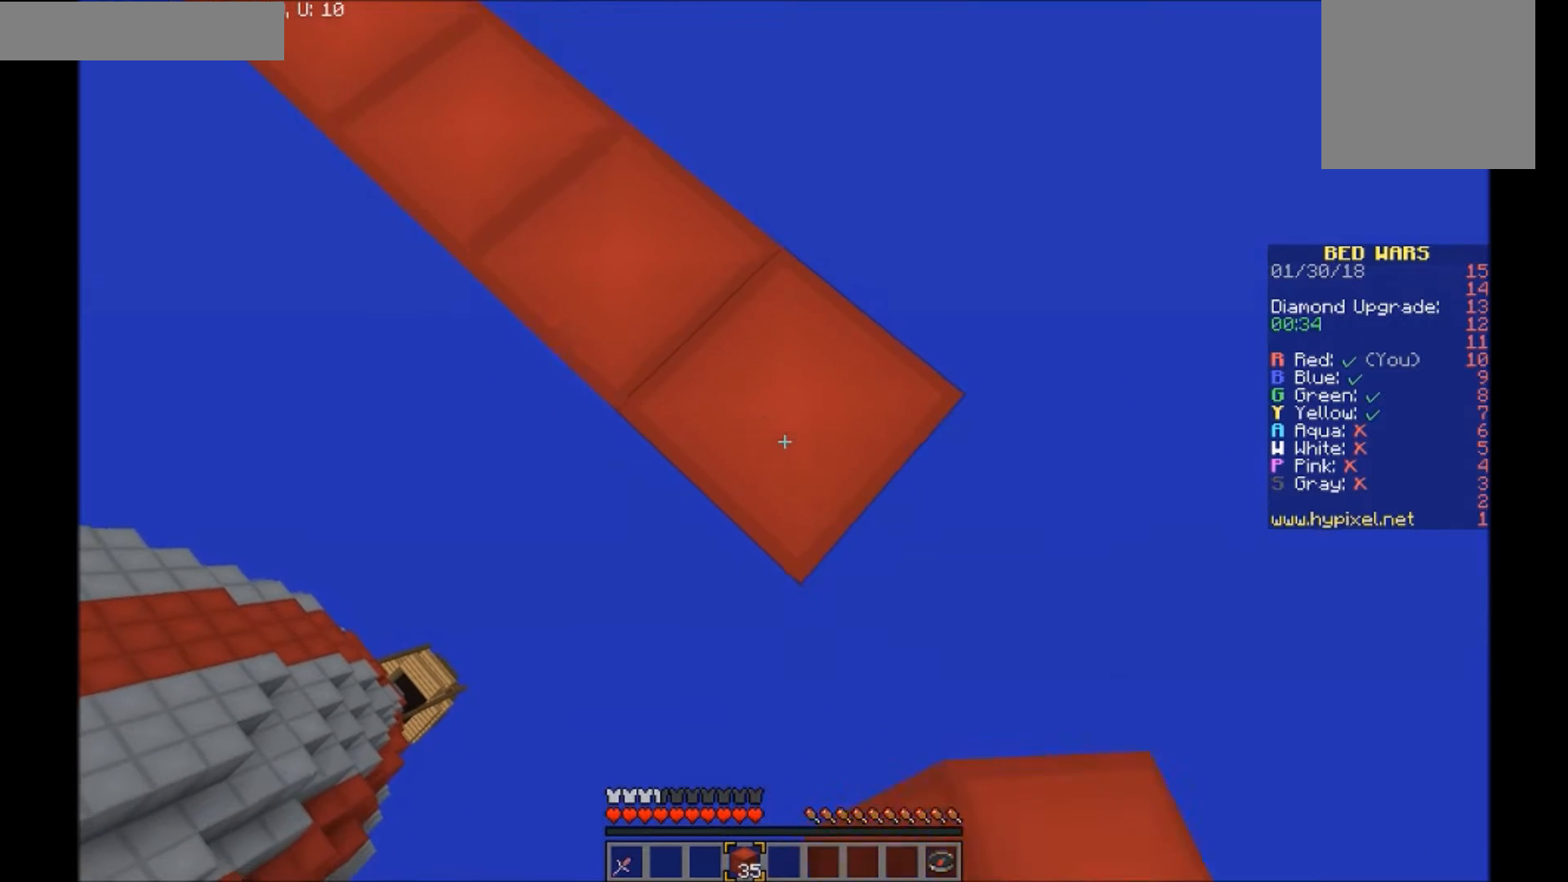
{"keys": ["d", "s"], "mouse": ["right"], "events": []}
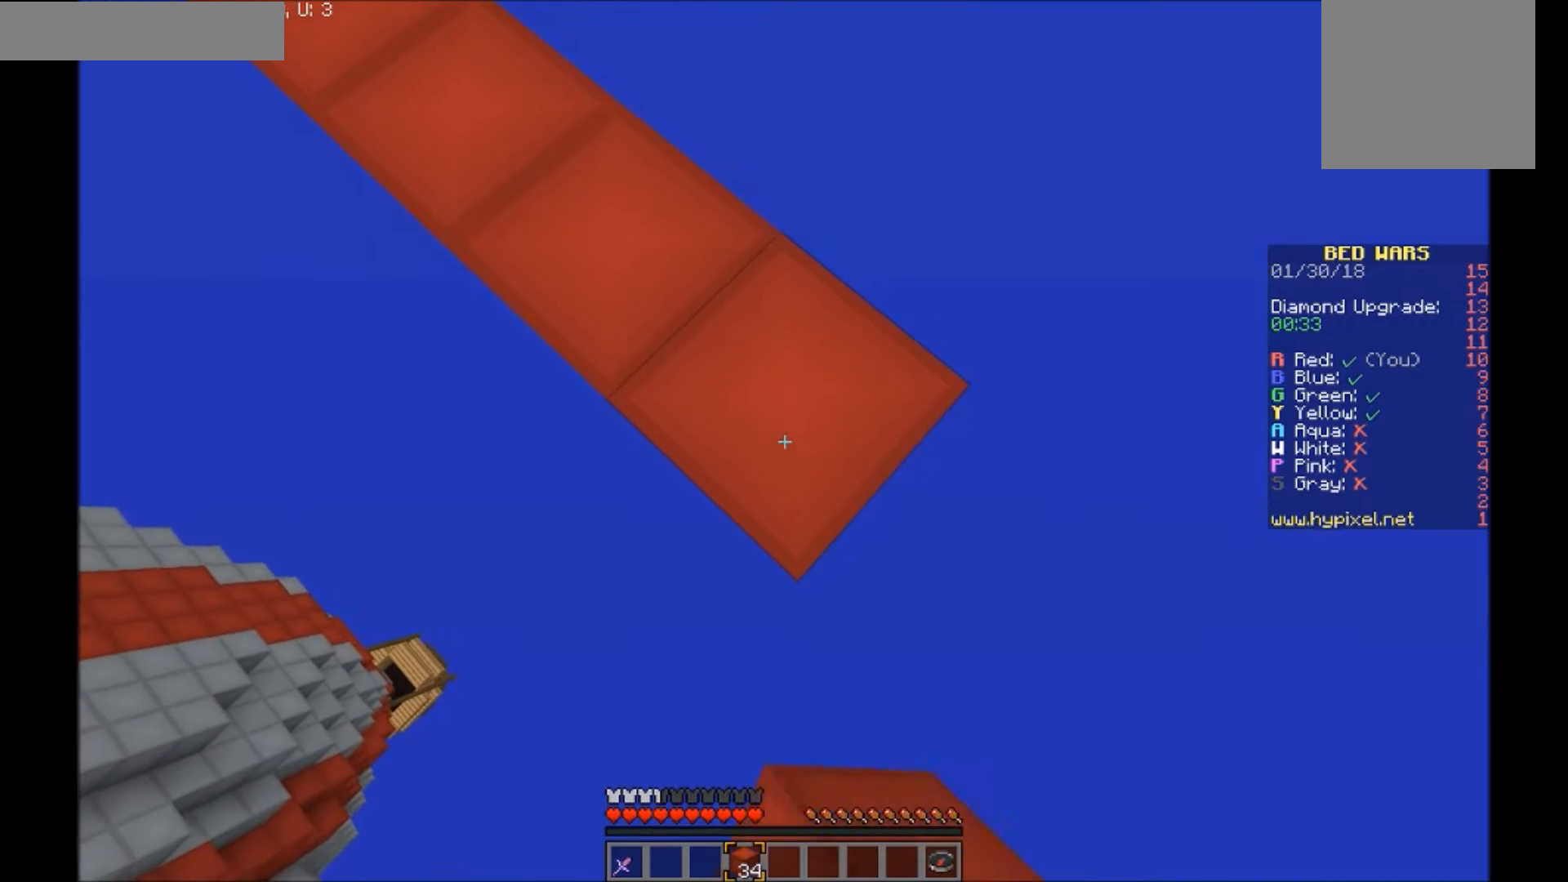
{"keys": ["d", "s"], "mouse": ["right"], "events": []}
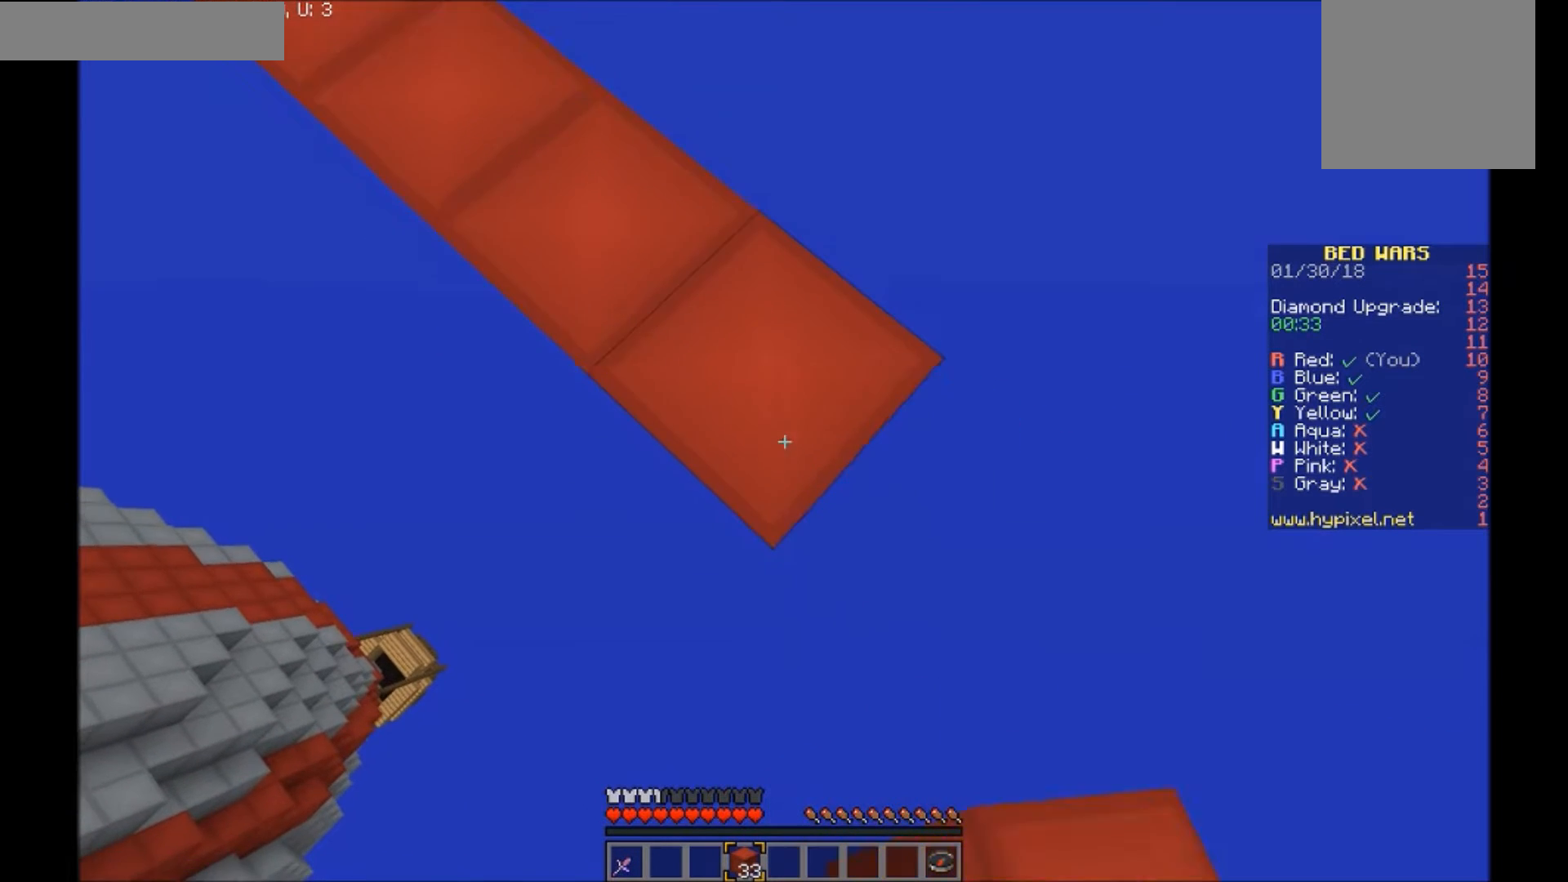
{"keys": ["d", "s"], "mouse": ["right"], "events": []}
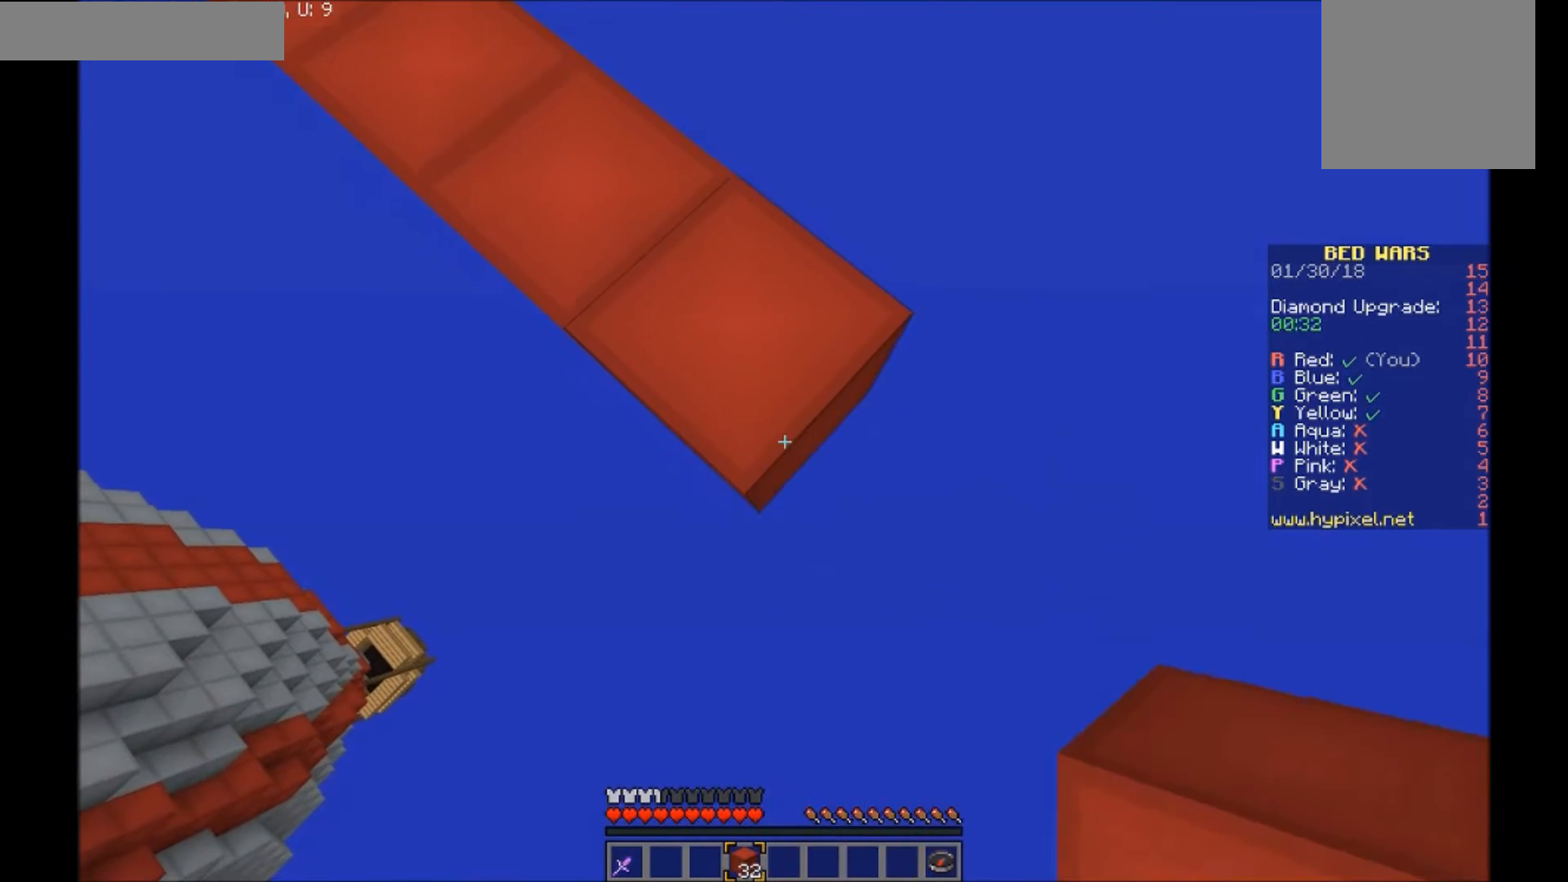
{"keys": ["d", "s"], "mouse": ["right"], "events": []}
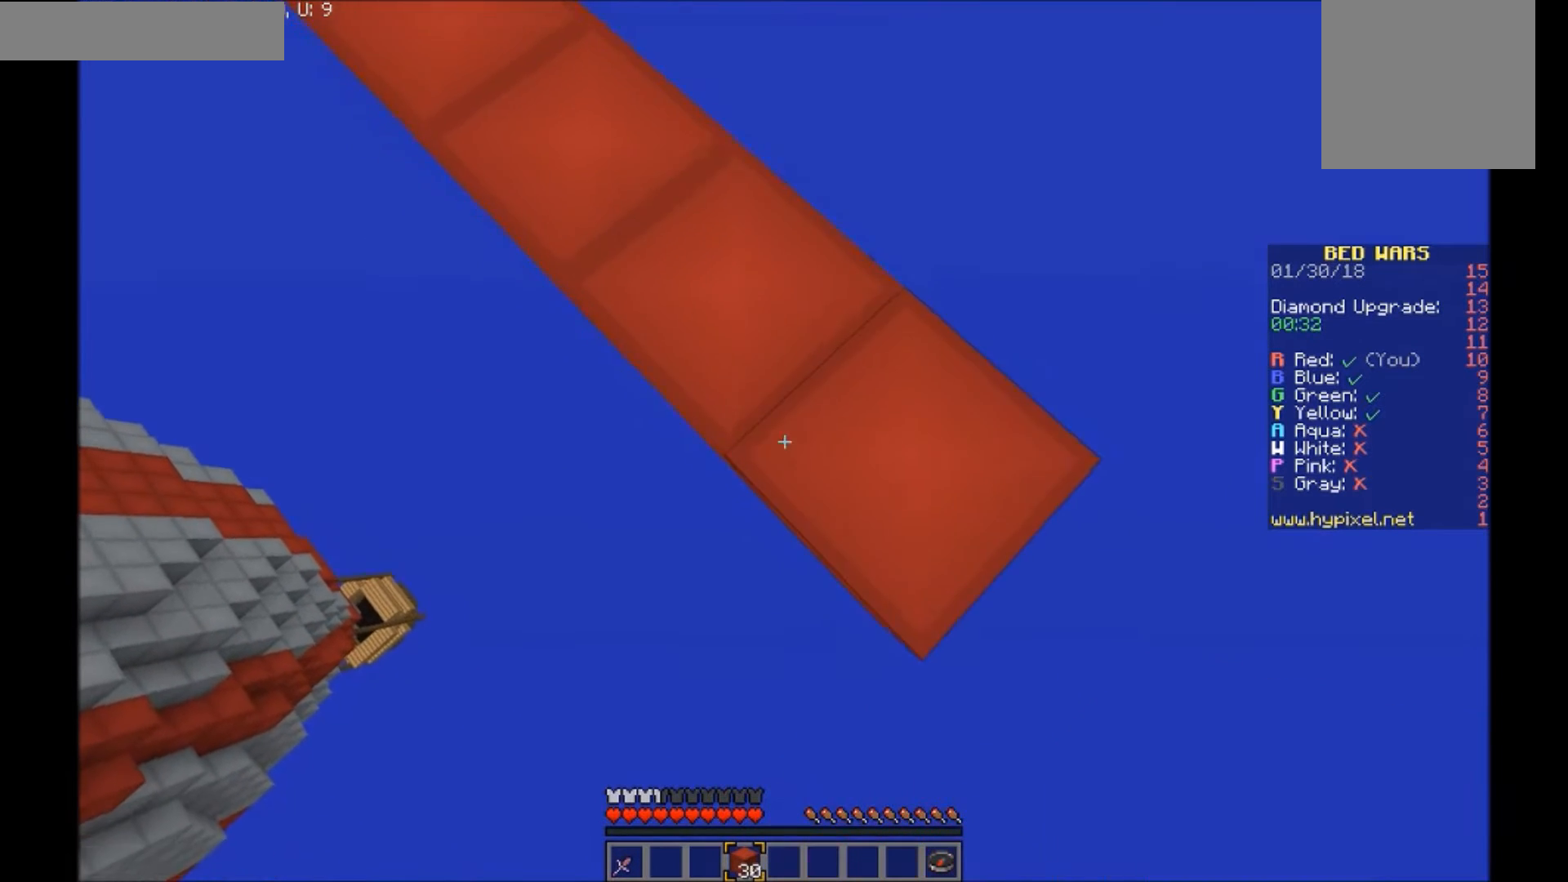
{"keys": ["d", "s"], "mouse": ["right"], "events": []}
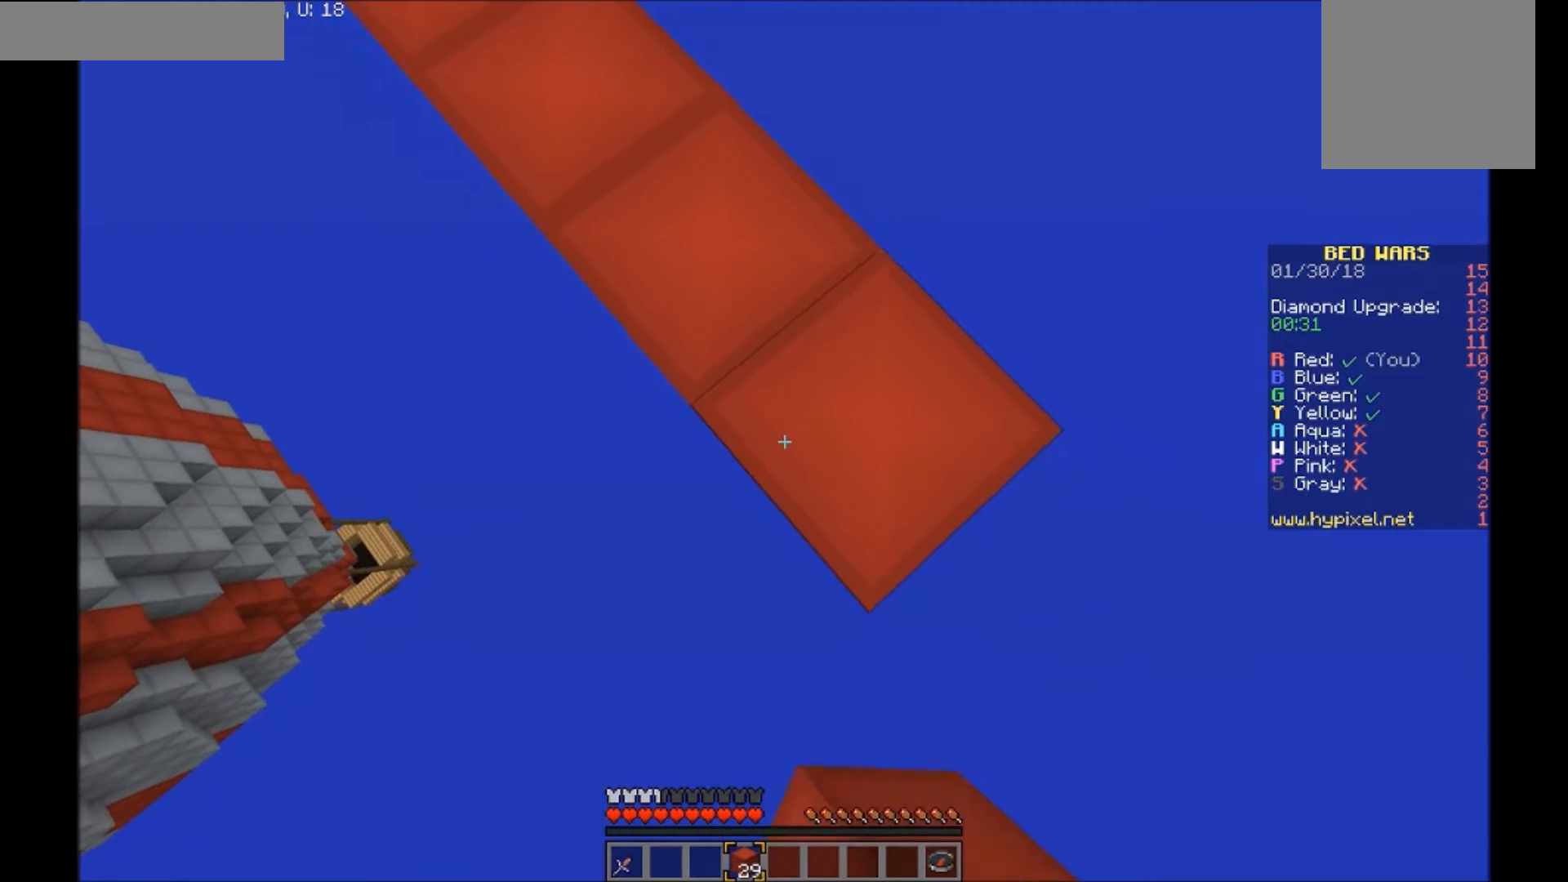
{"keys": ["d", "s"], "mouse": ["right"], "events": [[67, "s", "up"], [201, "s", "down"]]}
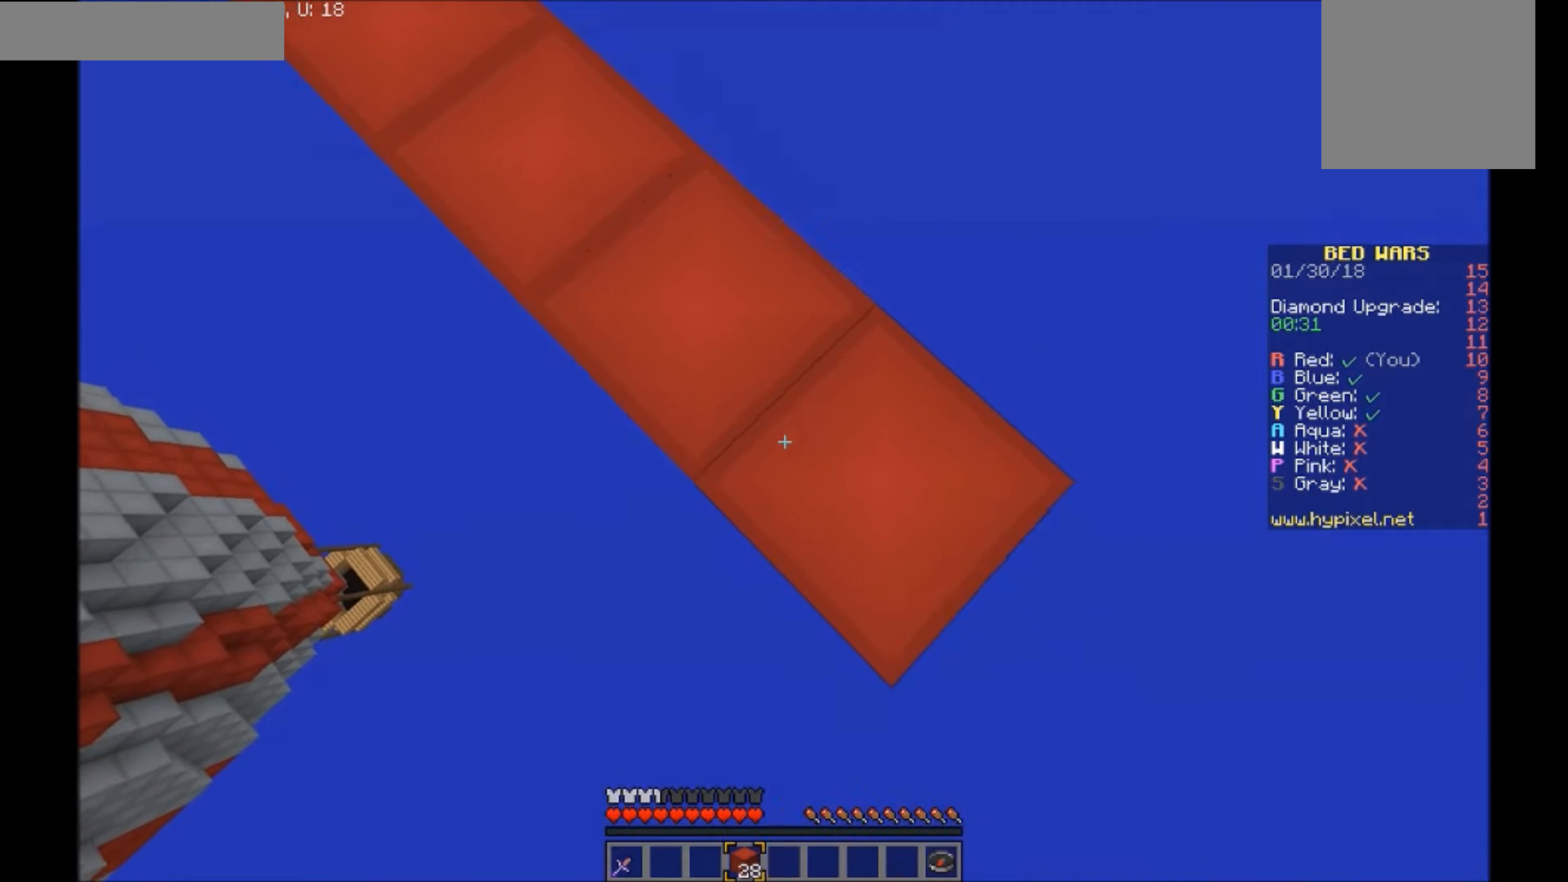
{"keys": ["d", "s"], "mouse": ["right"], "events": []}
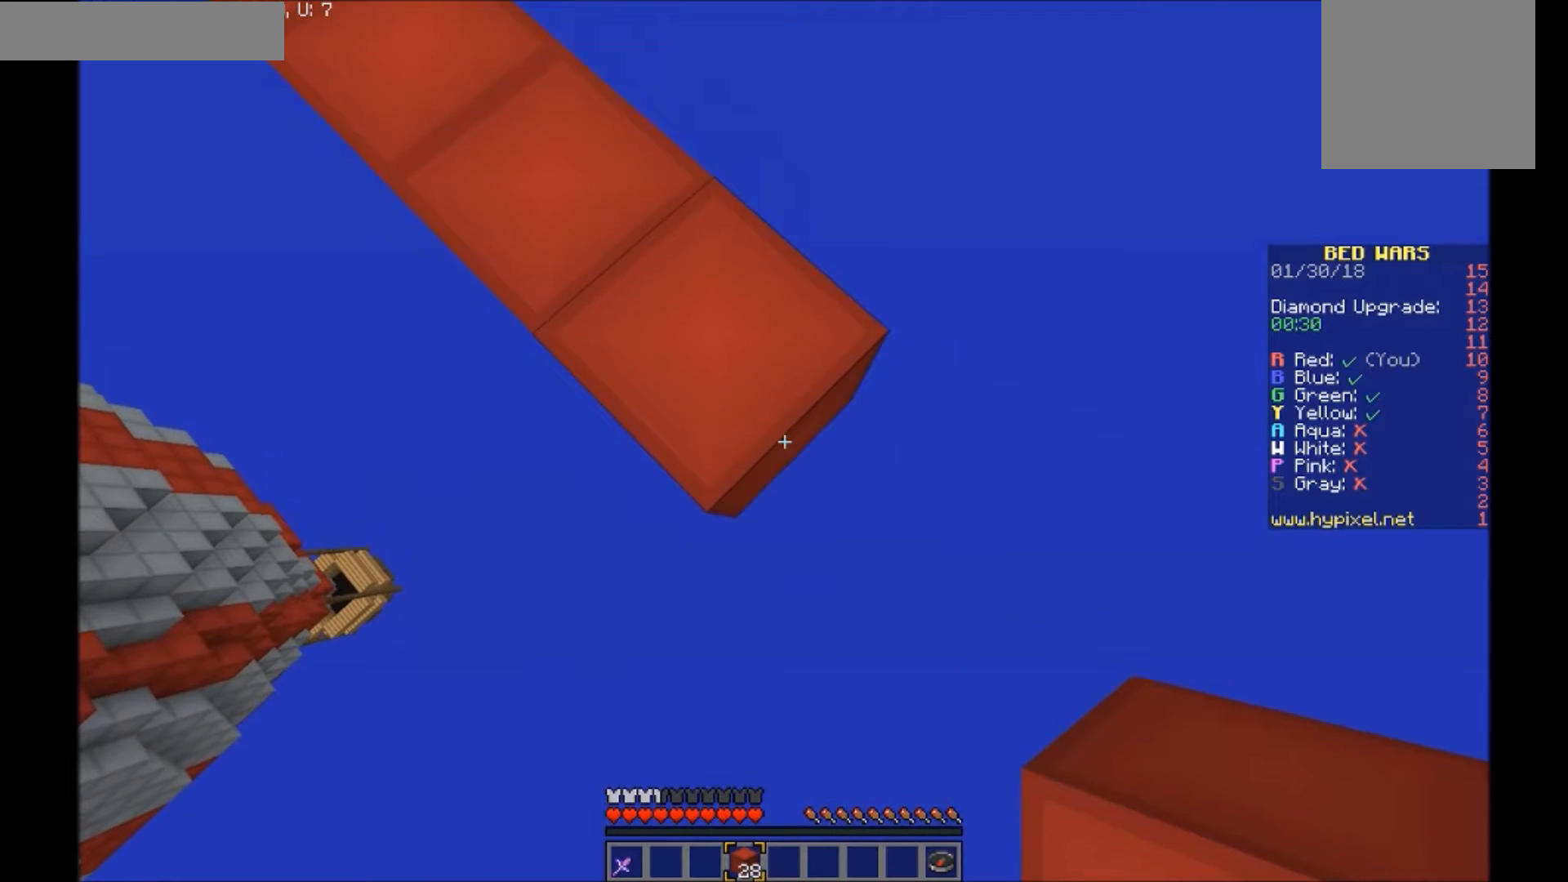
{"keys": ["d", "s"], "mouse": ["right"], "events": []}
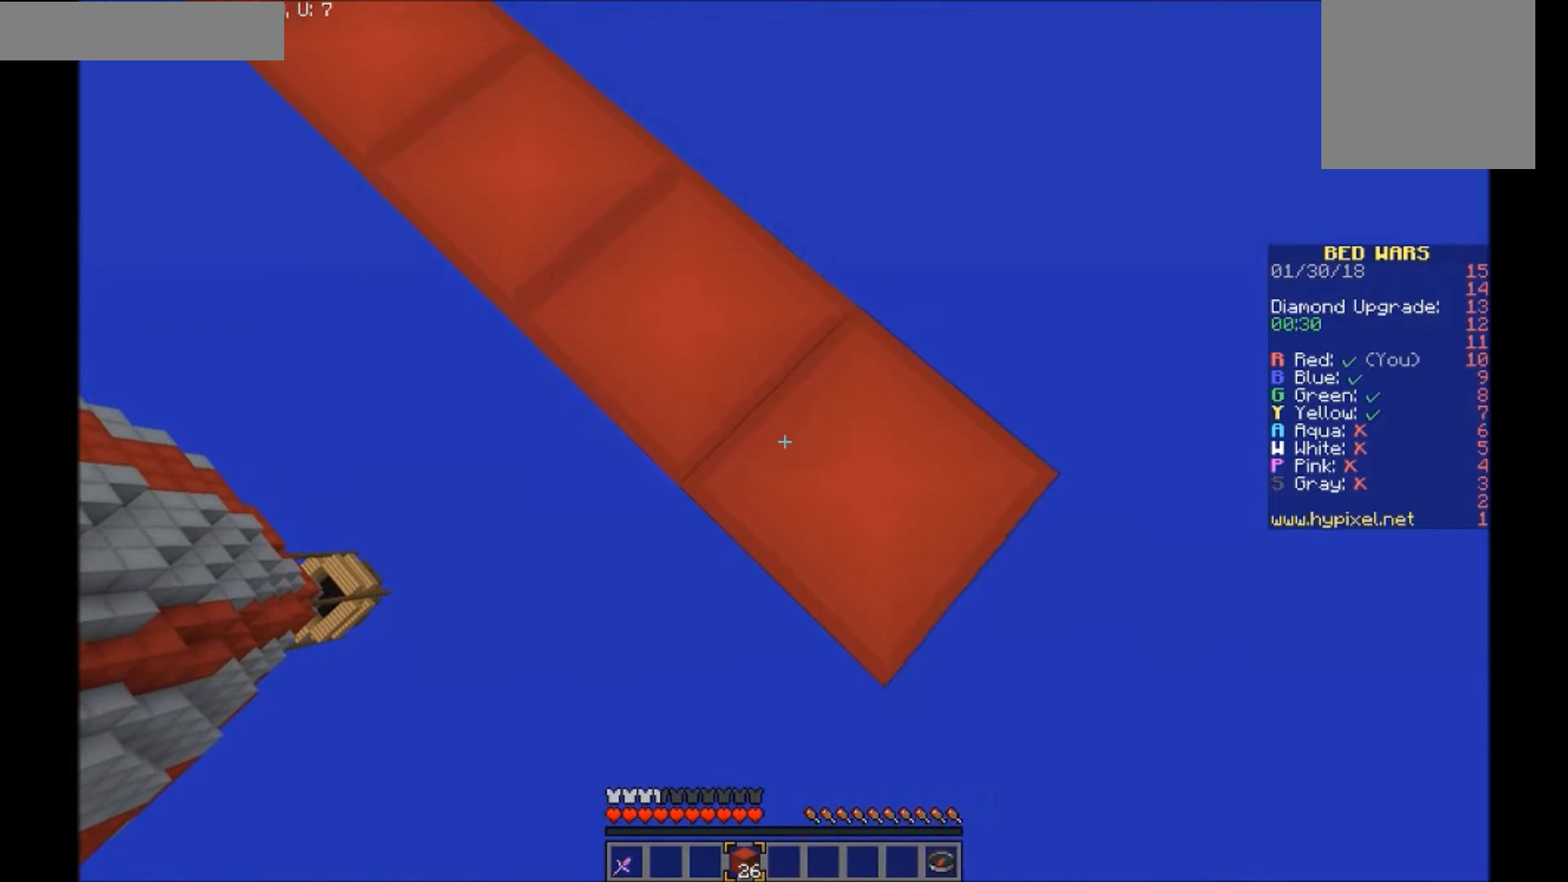
{"keys": ["d", "s"], "mouse": ["right"], "events": []}
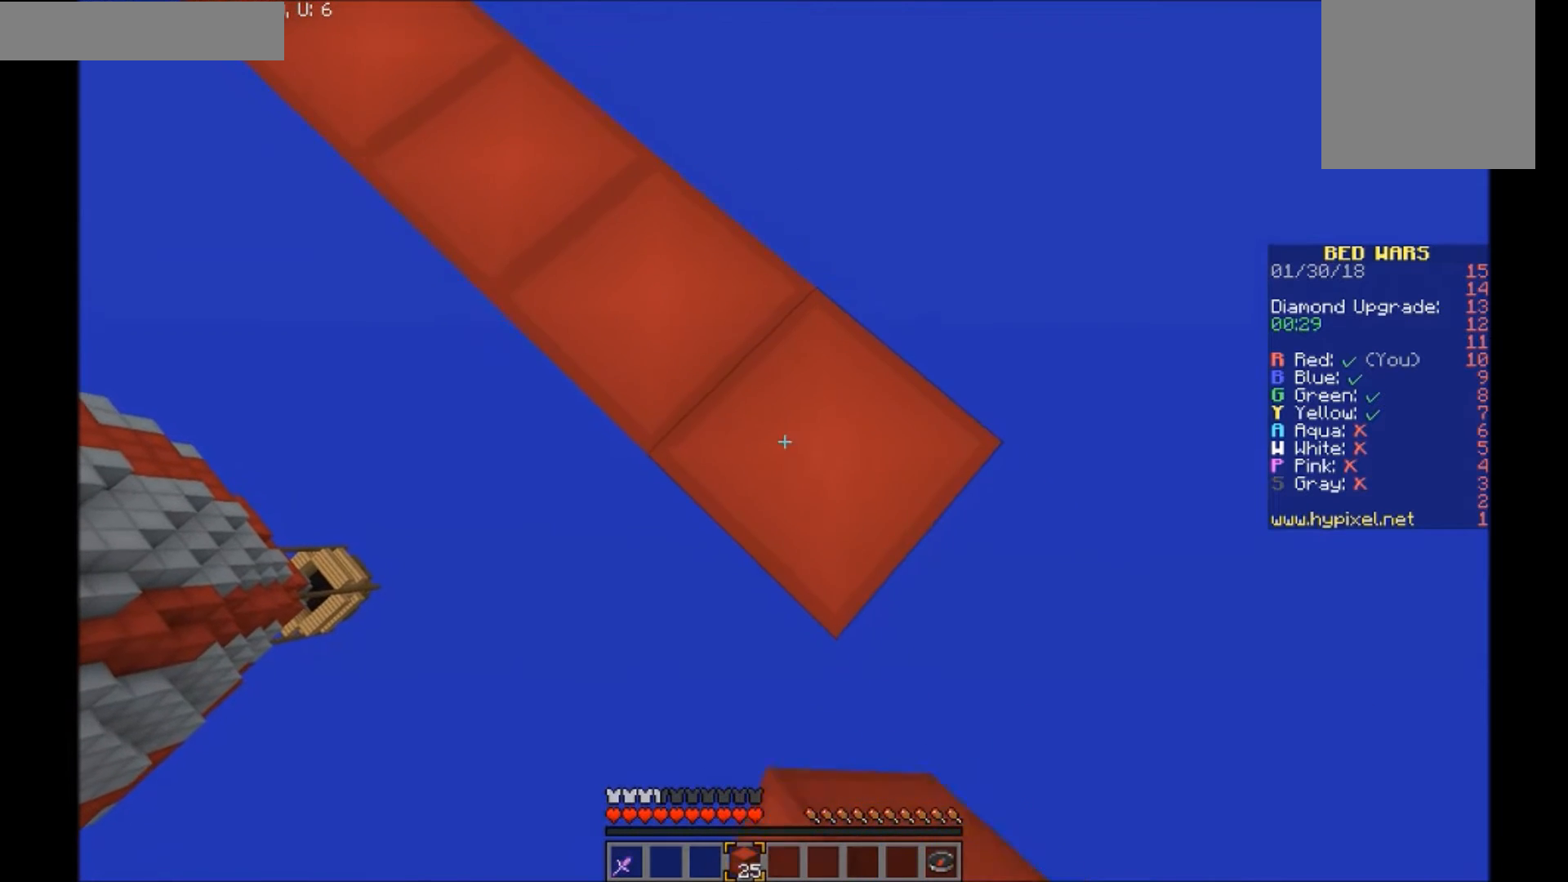
{"keys": ["d", "s"], "mouse": ["right"], "events": []}
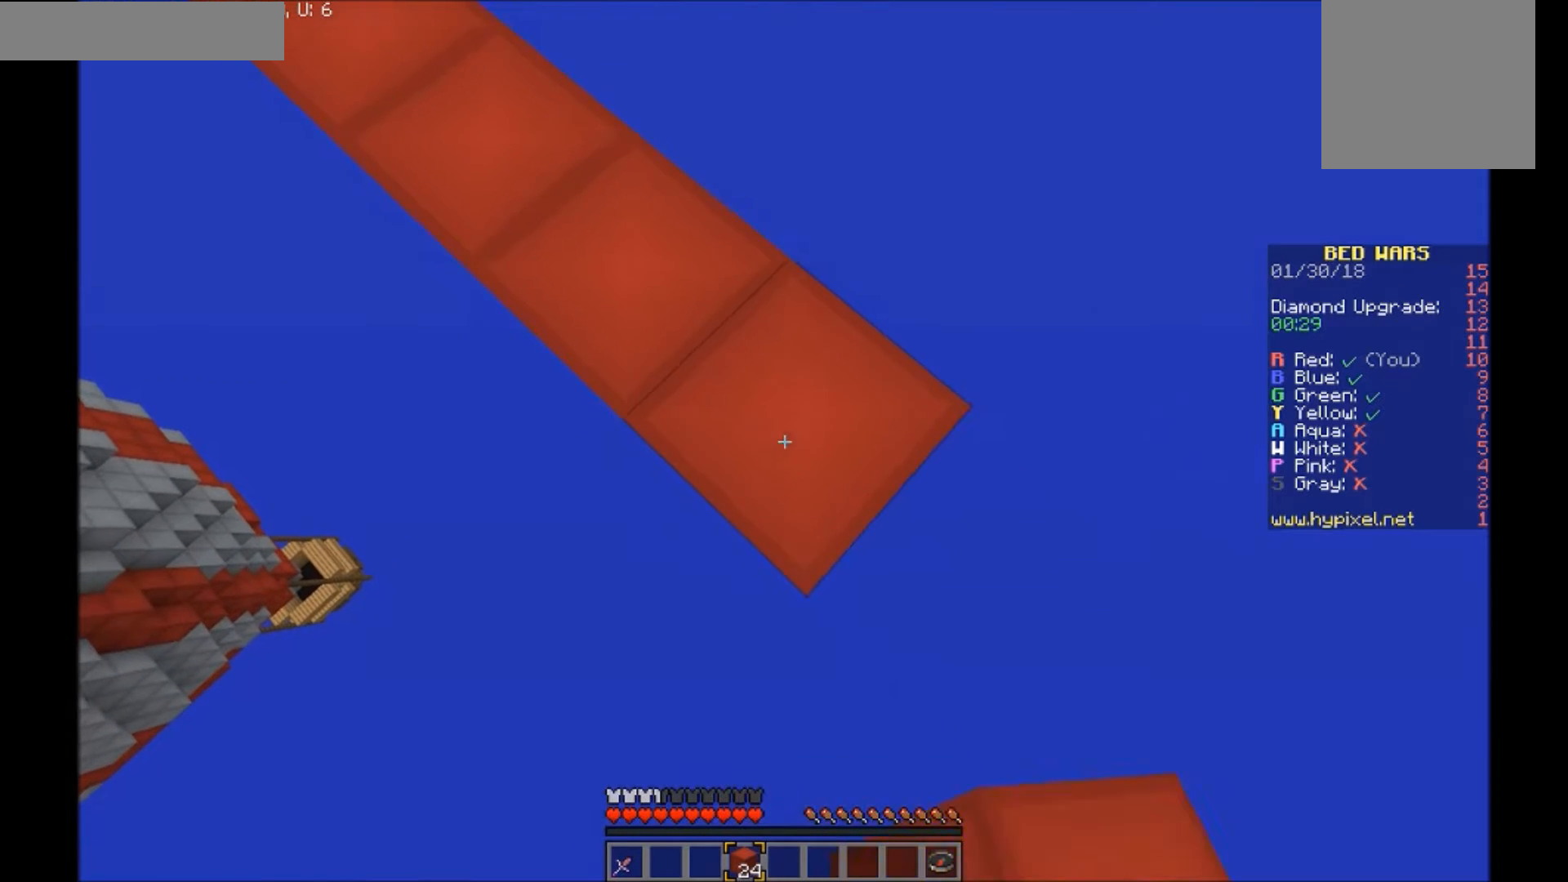
{"keys": ["d", "s"], "mouse": ["right"], "events": []}
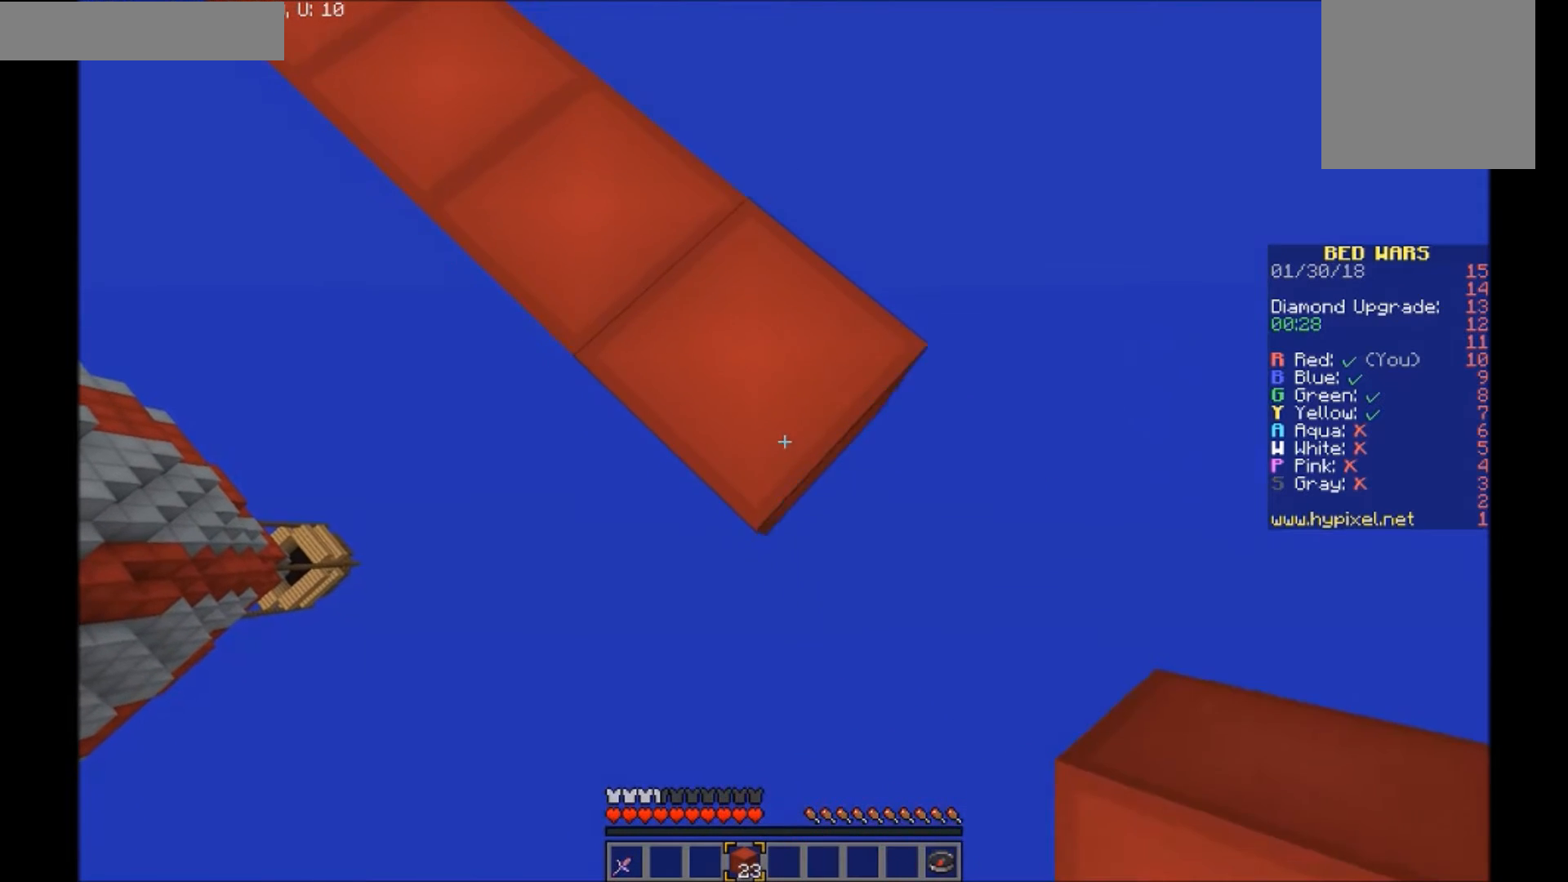
{"keys": ["d", "s"], "mouse": ["right"], "events": []}
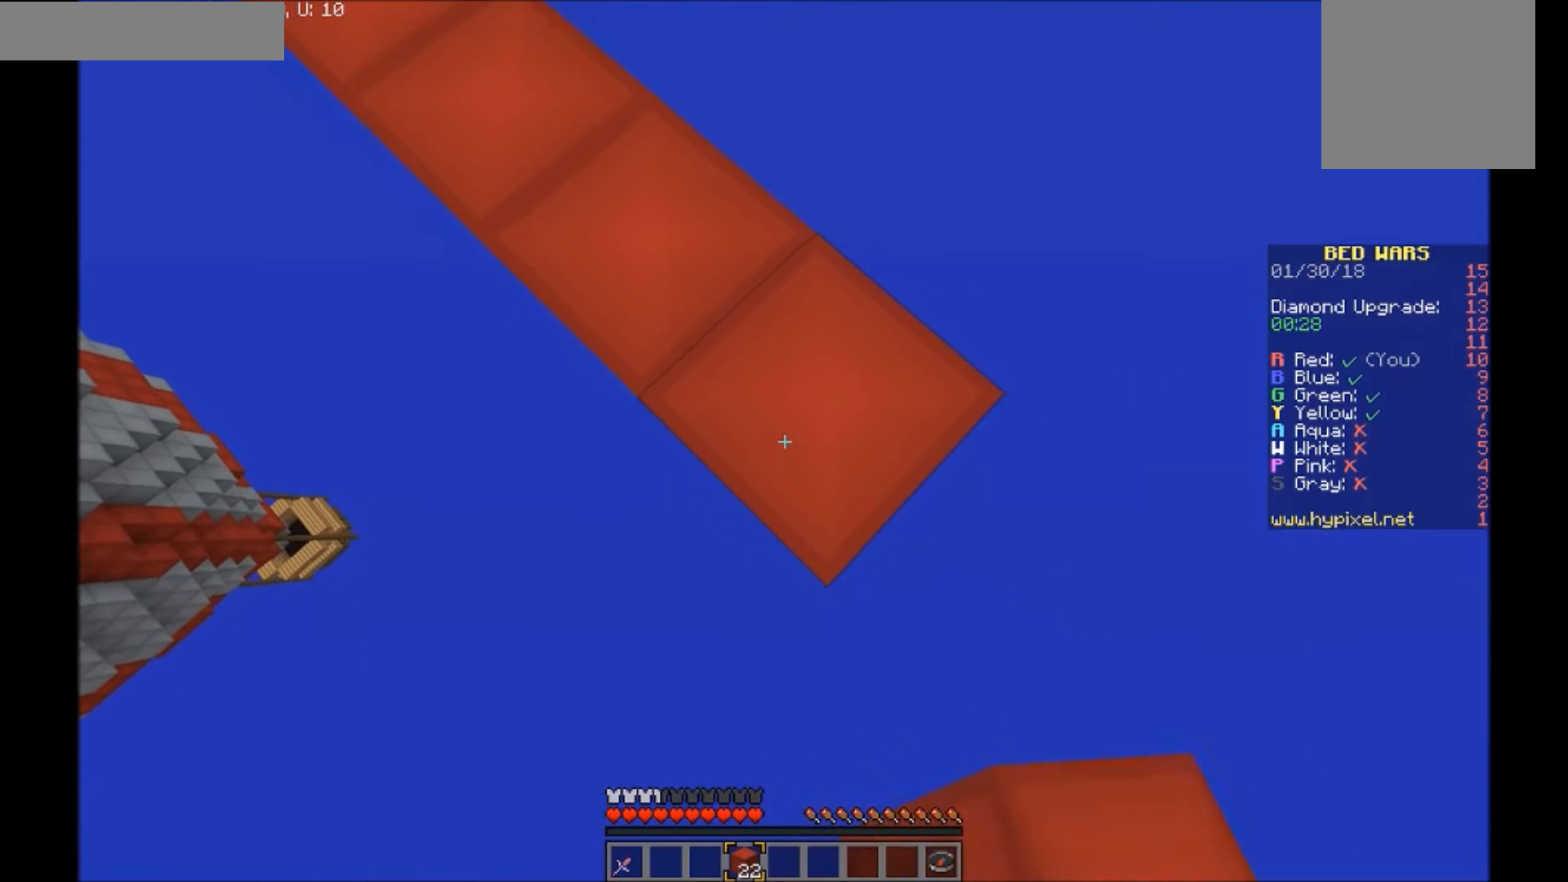
{"keys": ["d", "s"], "mouse": ["right"], "events": []}
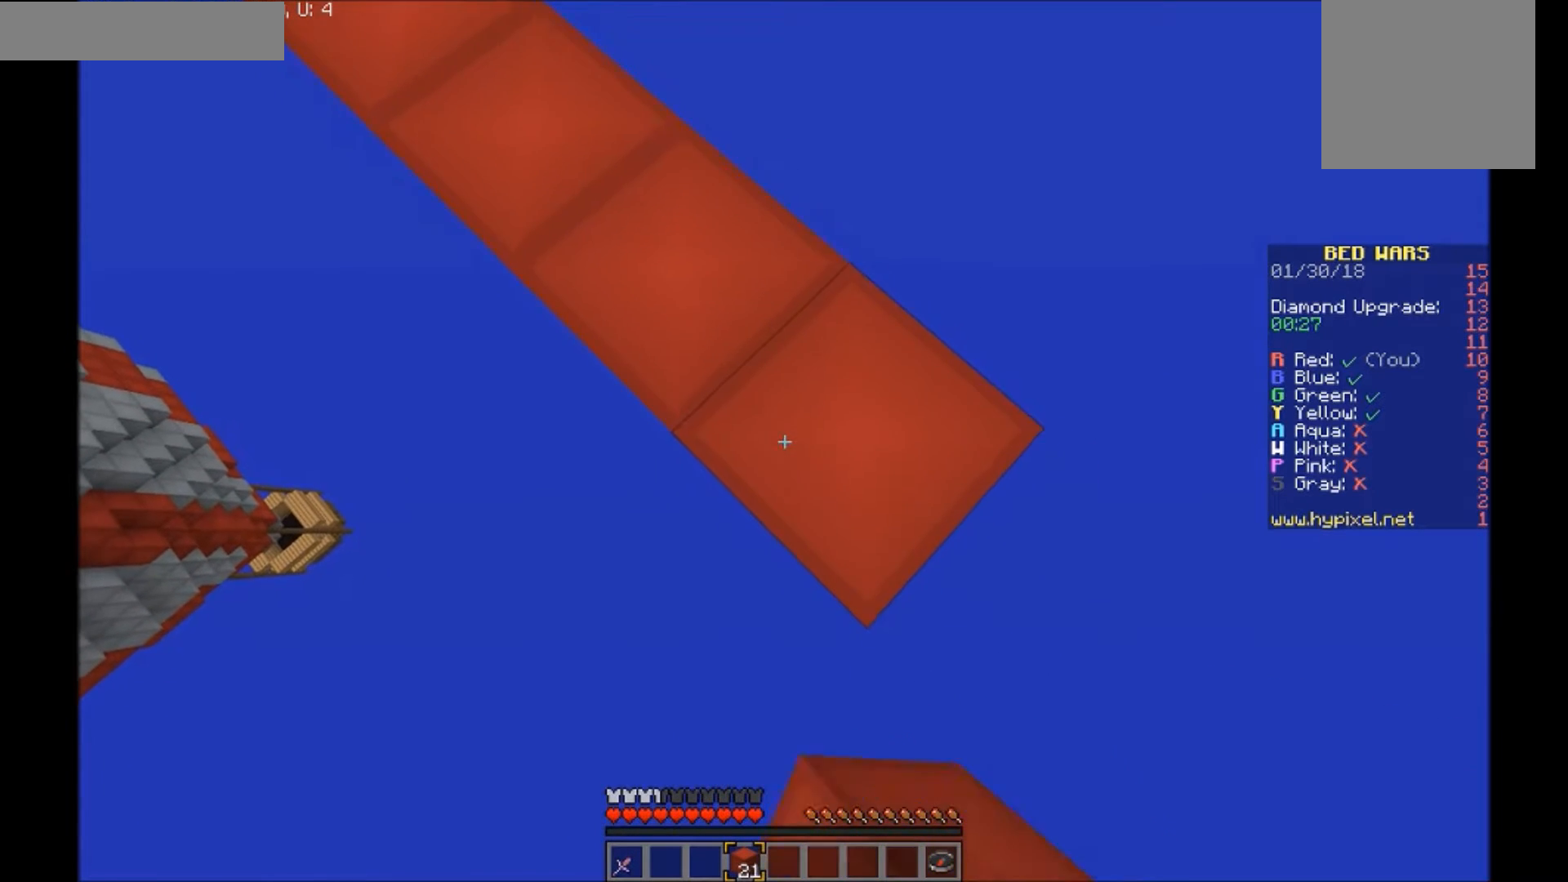
{"keys": ["d", "s"], "mouse": ["right"], "events": []}
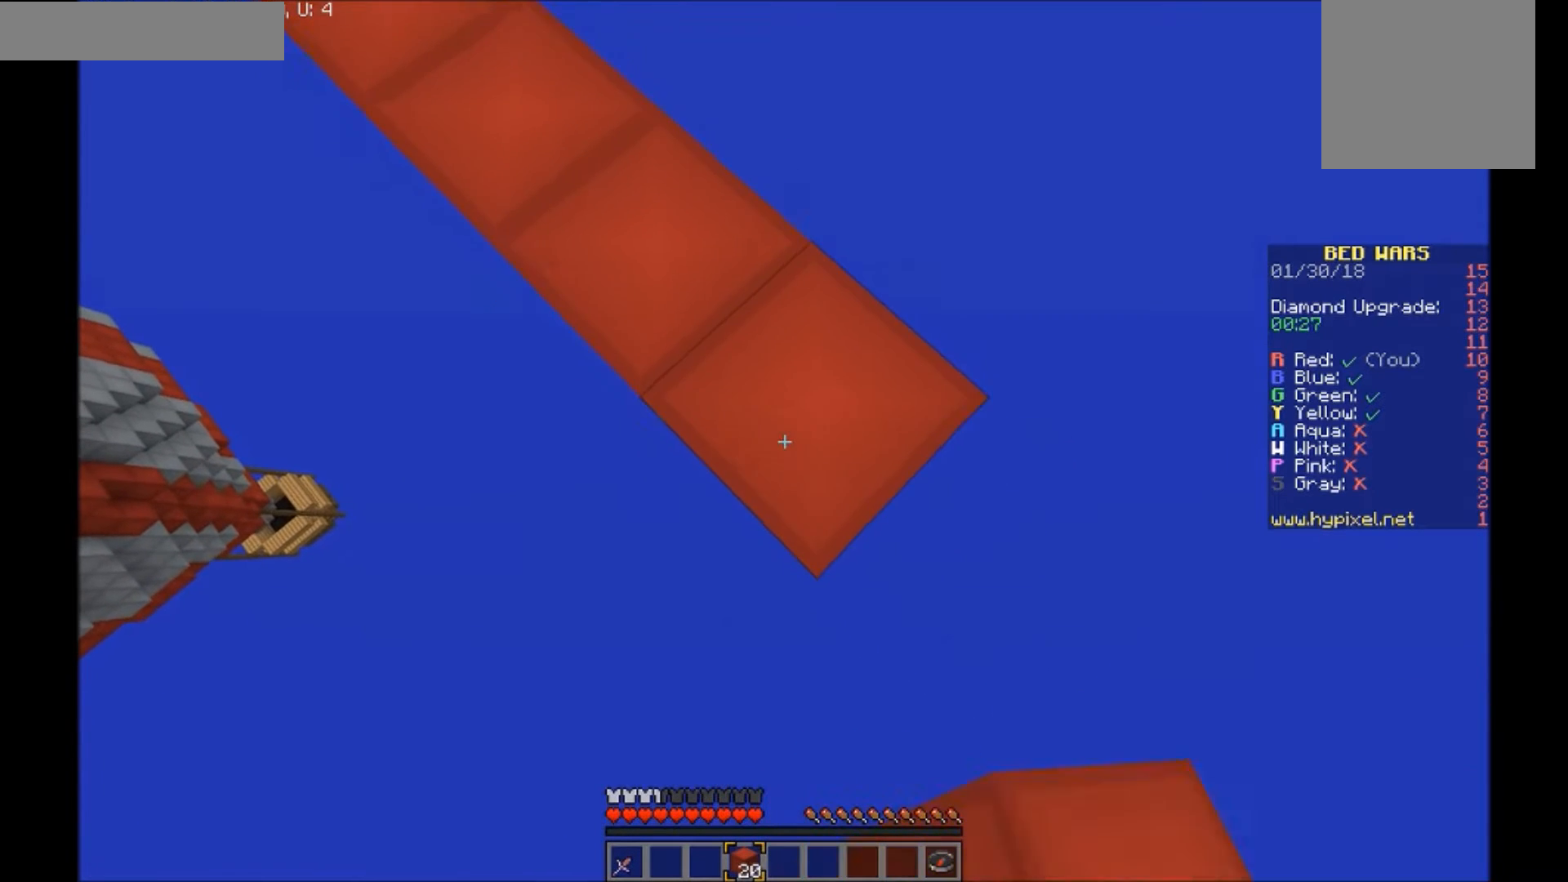
{"keys": ["d", "s"], "mouse": ["right"], "events": []}
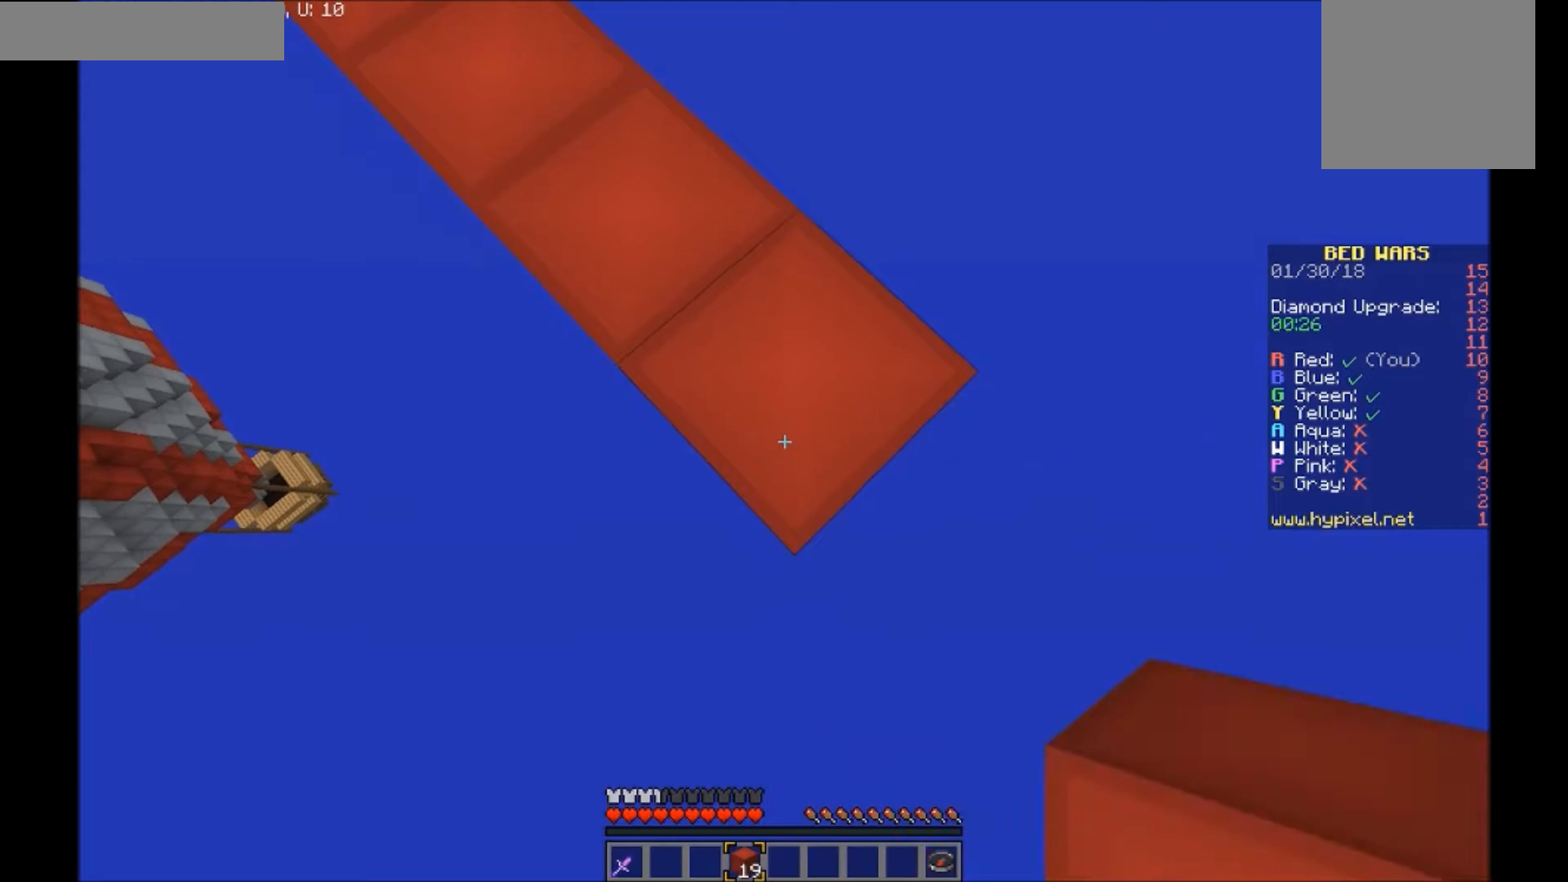
{"keys": ["d", "s"], "mouse": ["right"], "events": []}
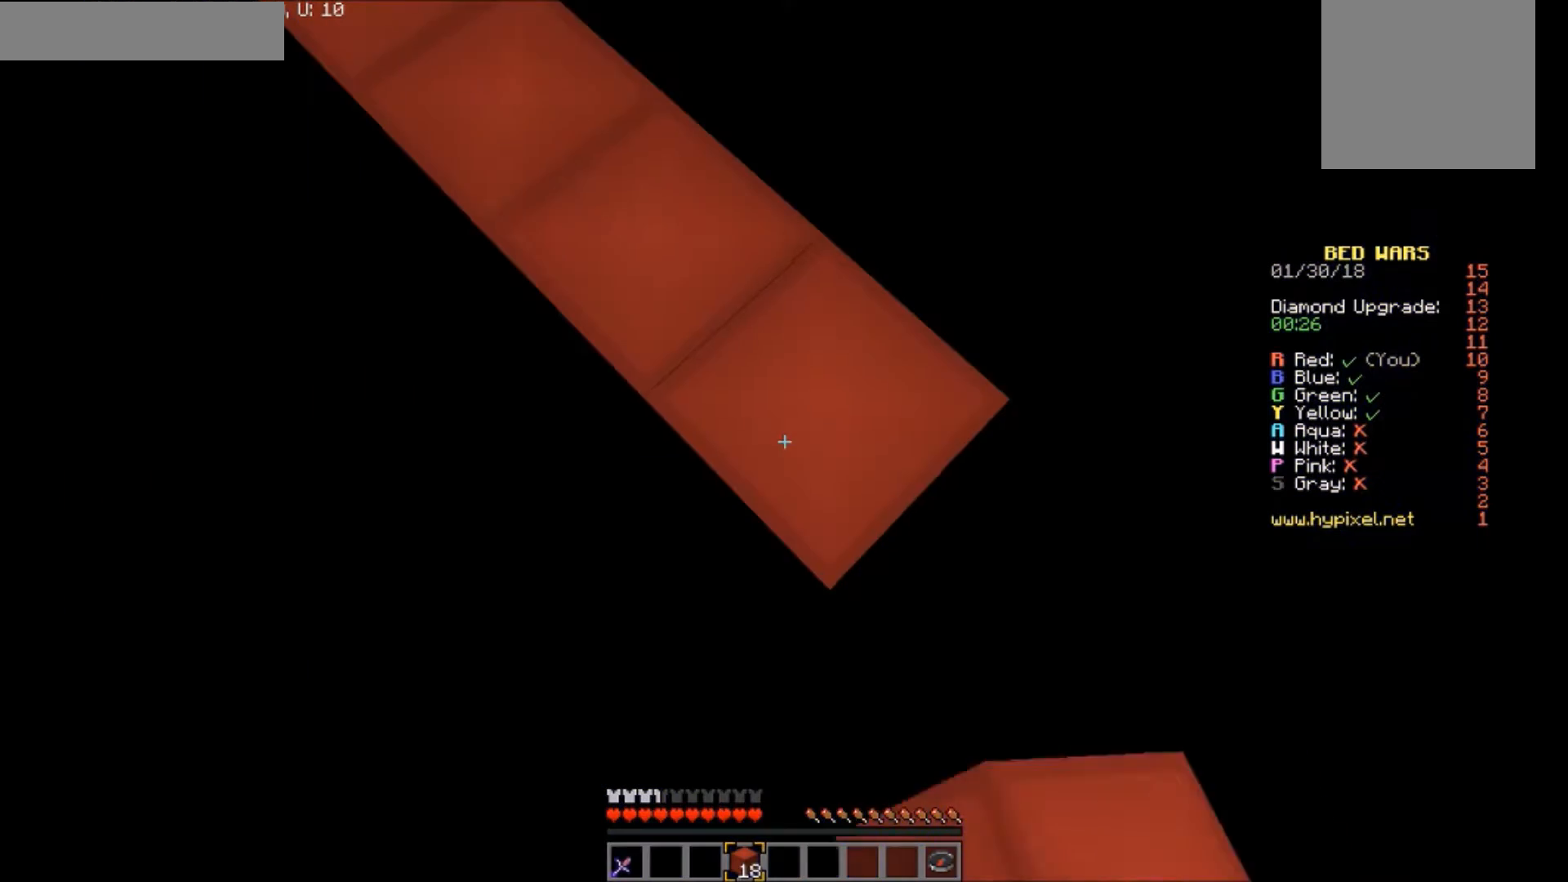
{"keys": ["d", "s"], "mouse": ["right"], "events": []}
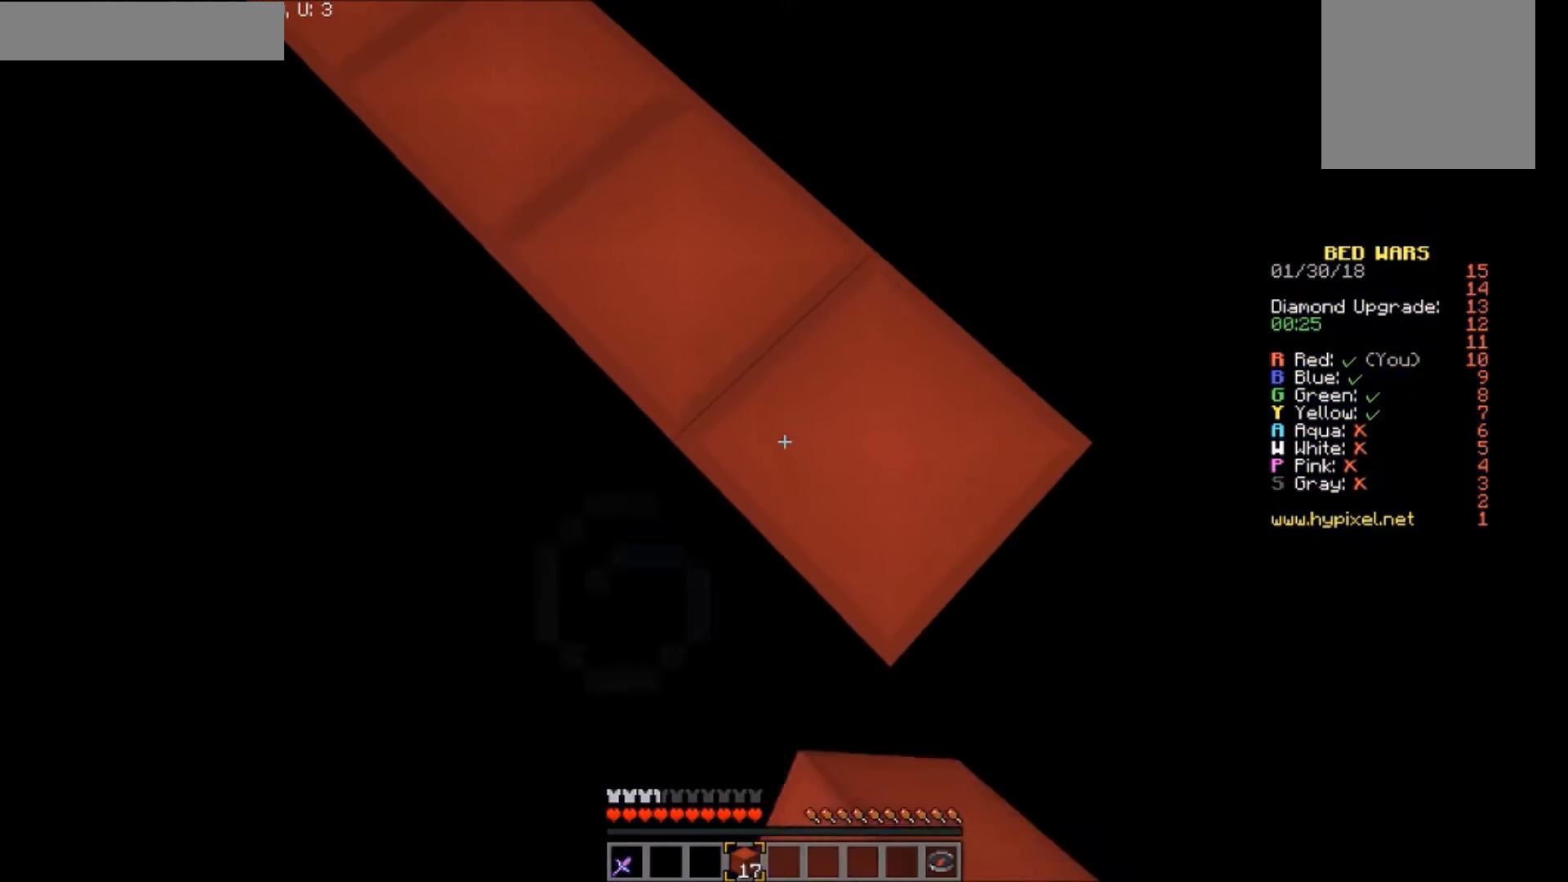
{"keys": ["d", "s"], "mouse": ["right"], "events": []}
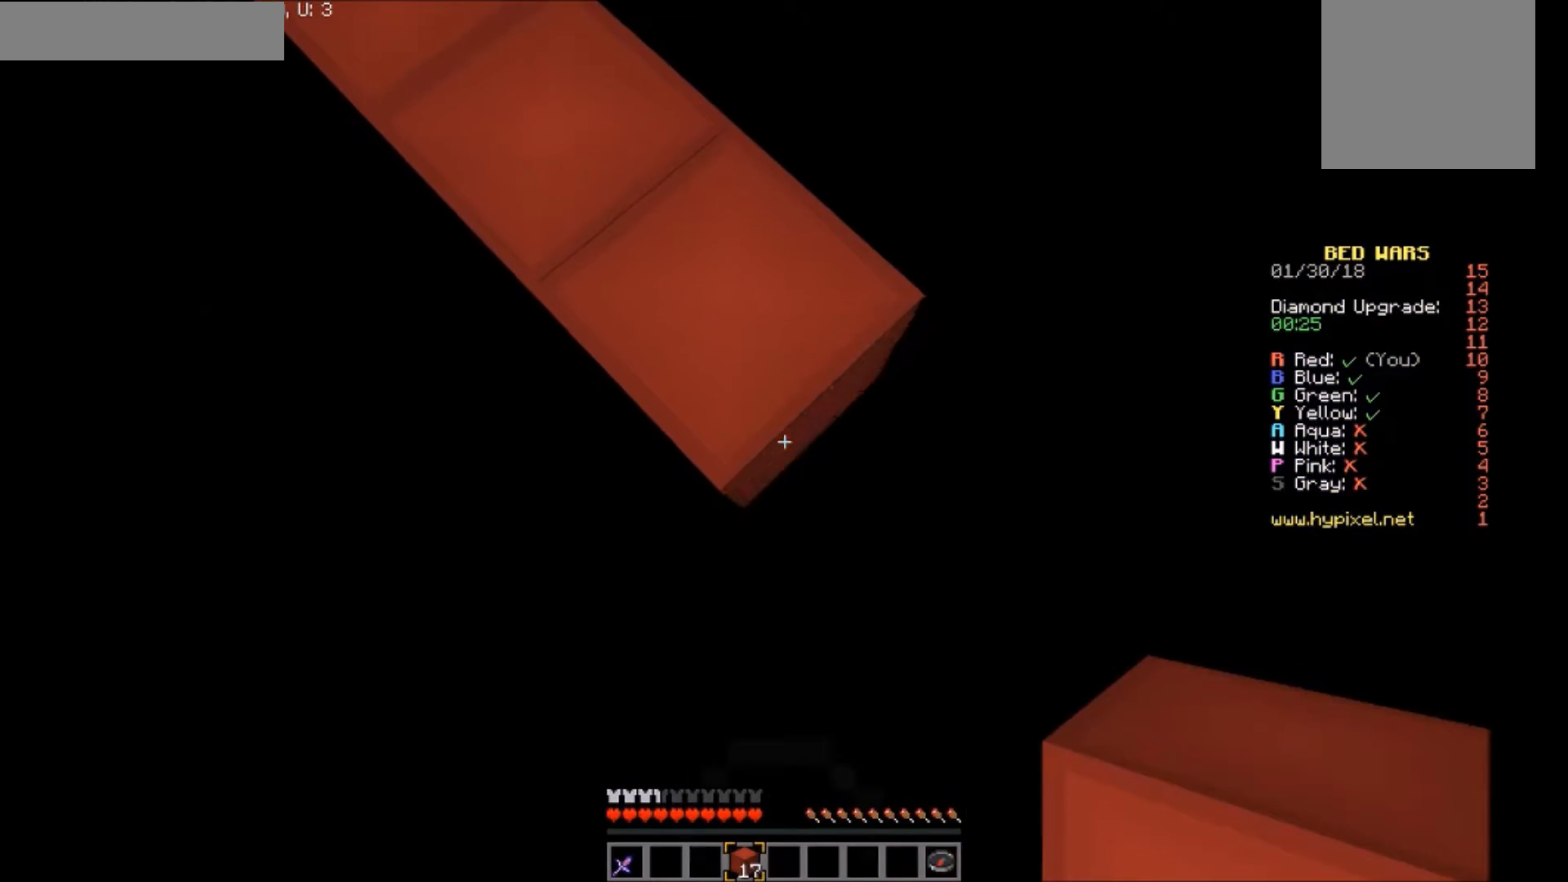
{"keys": ["d", "s"], "mouse": ["right"], "events": []}
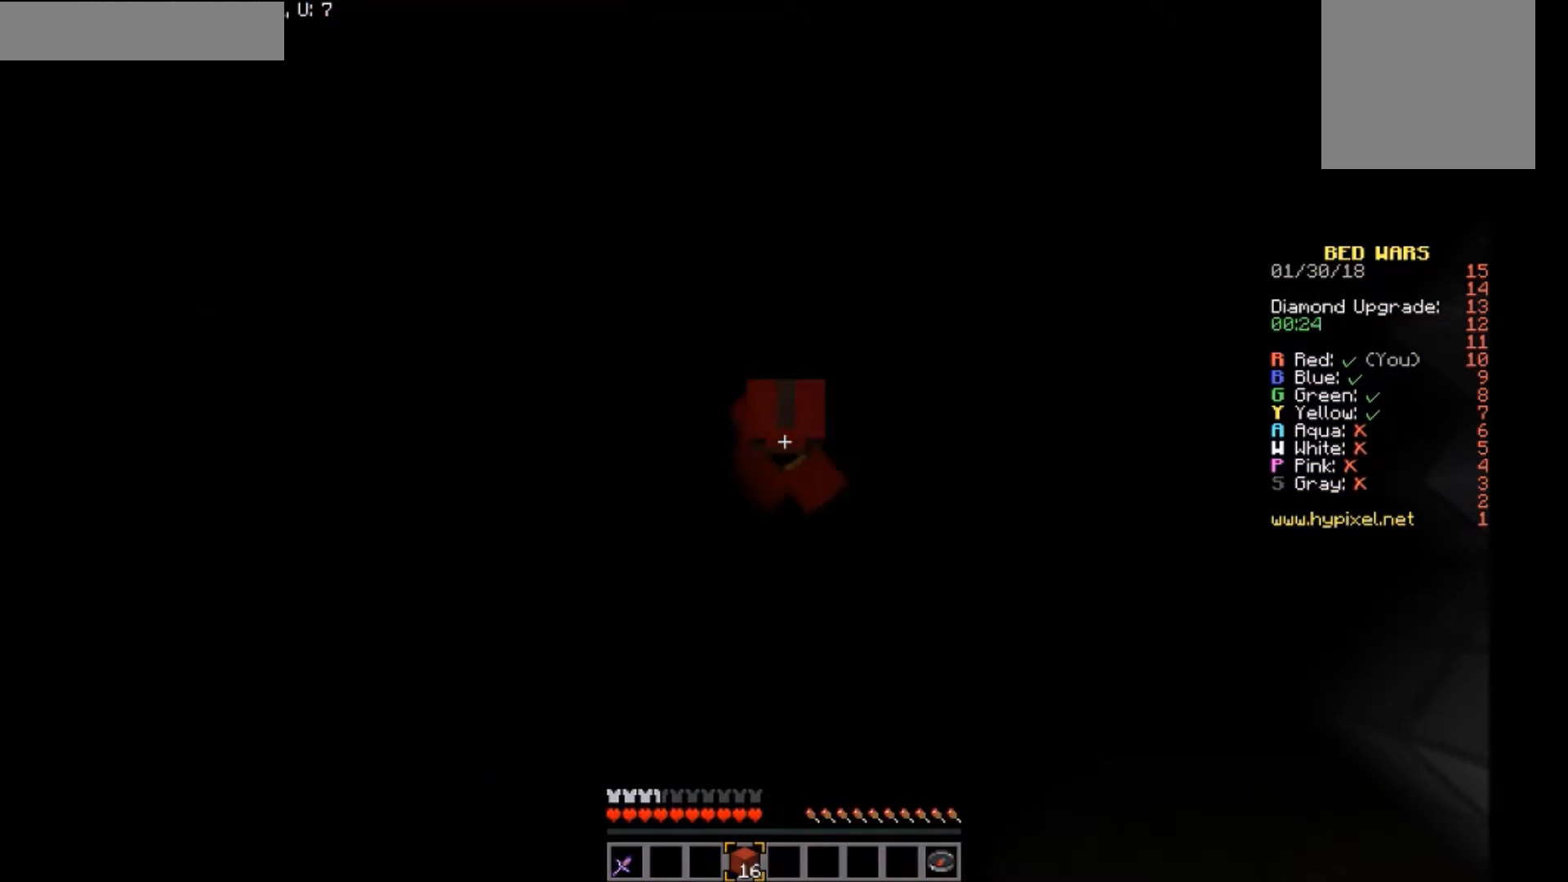
{"keys": ["d", "s"], "mouse": ["right"], "events": []}
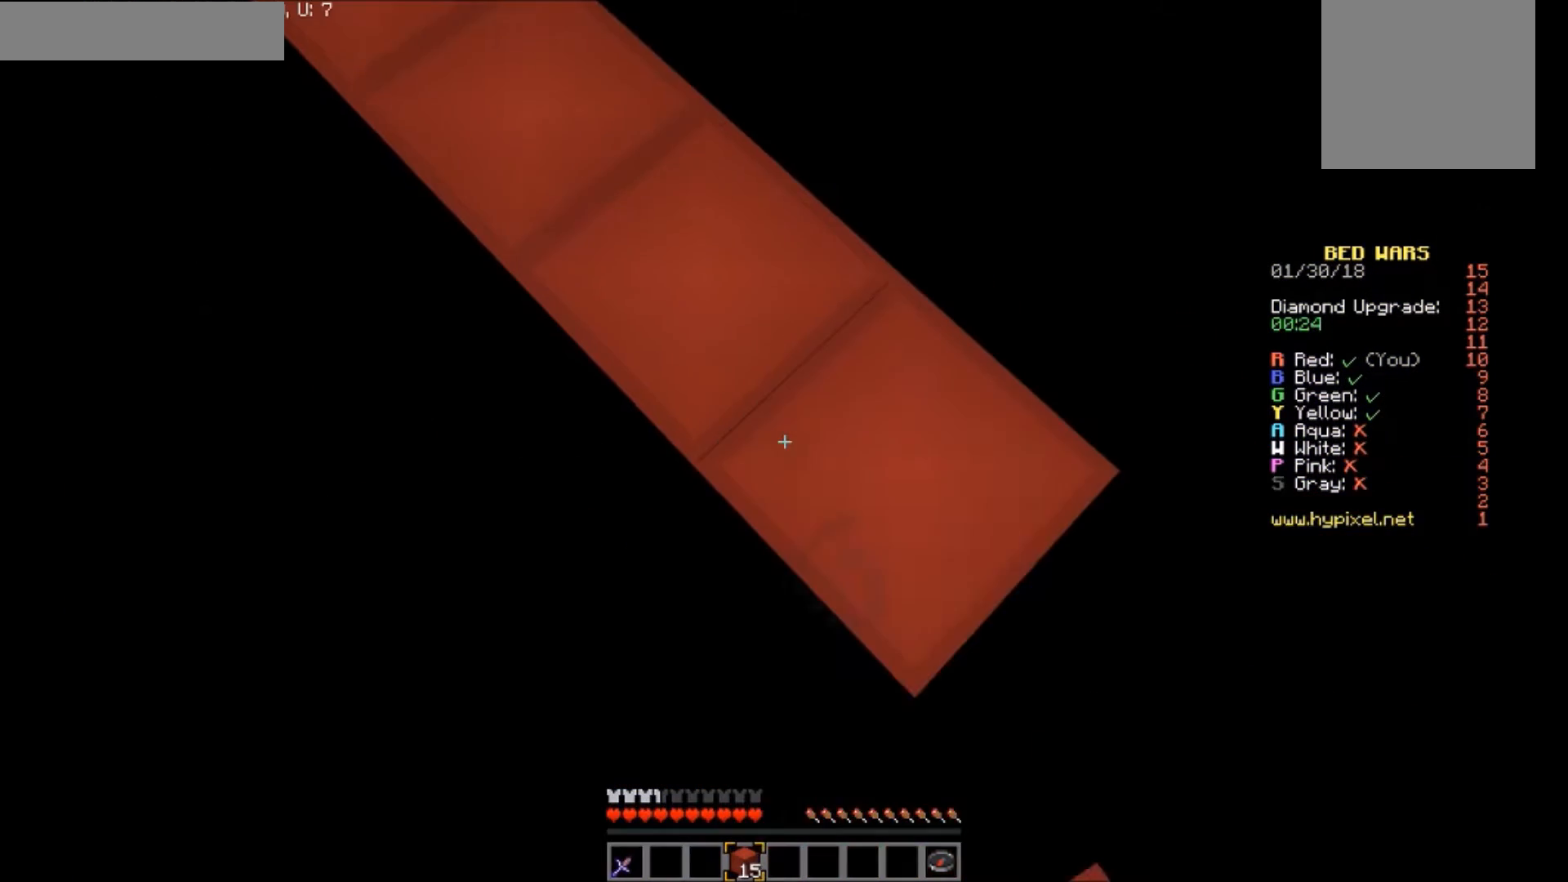
{"keys": ["d", "s"], "mouse": ["right"], "events": []}
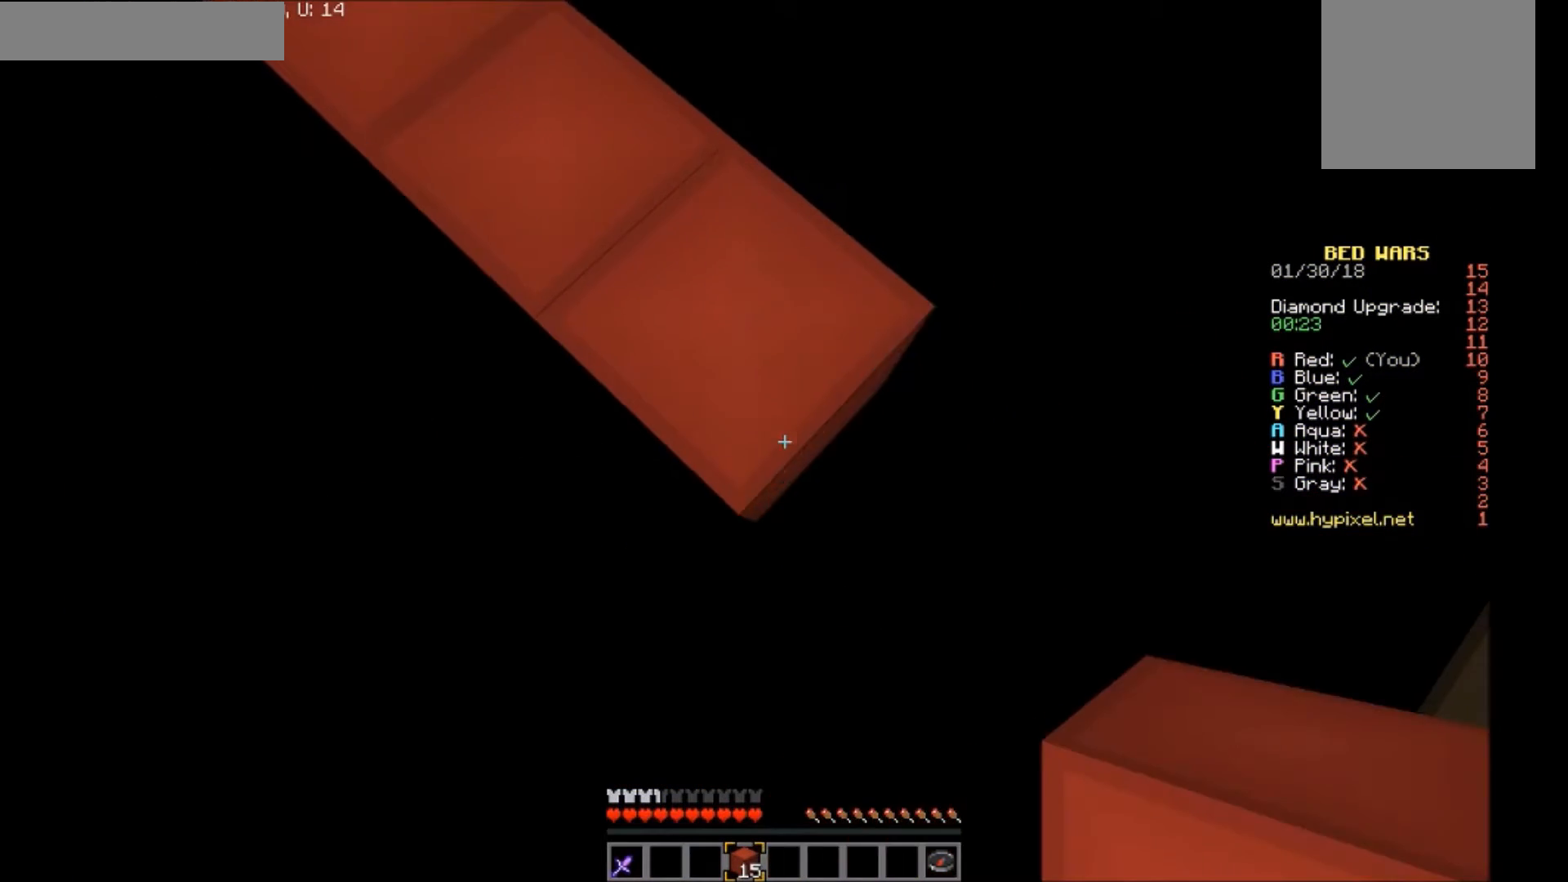
{"keys": ["d", "s"], "mouse": ["right"], "events": []}
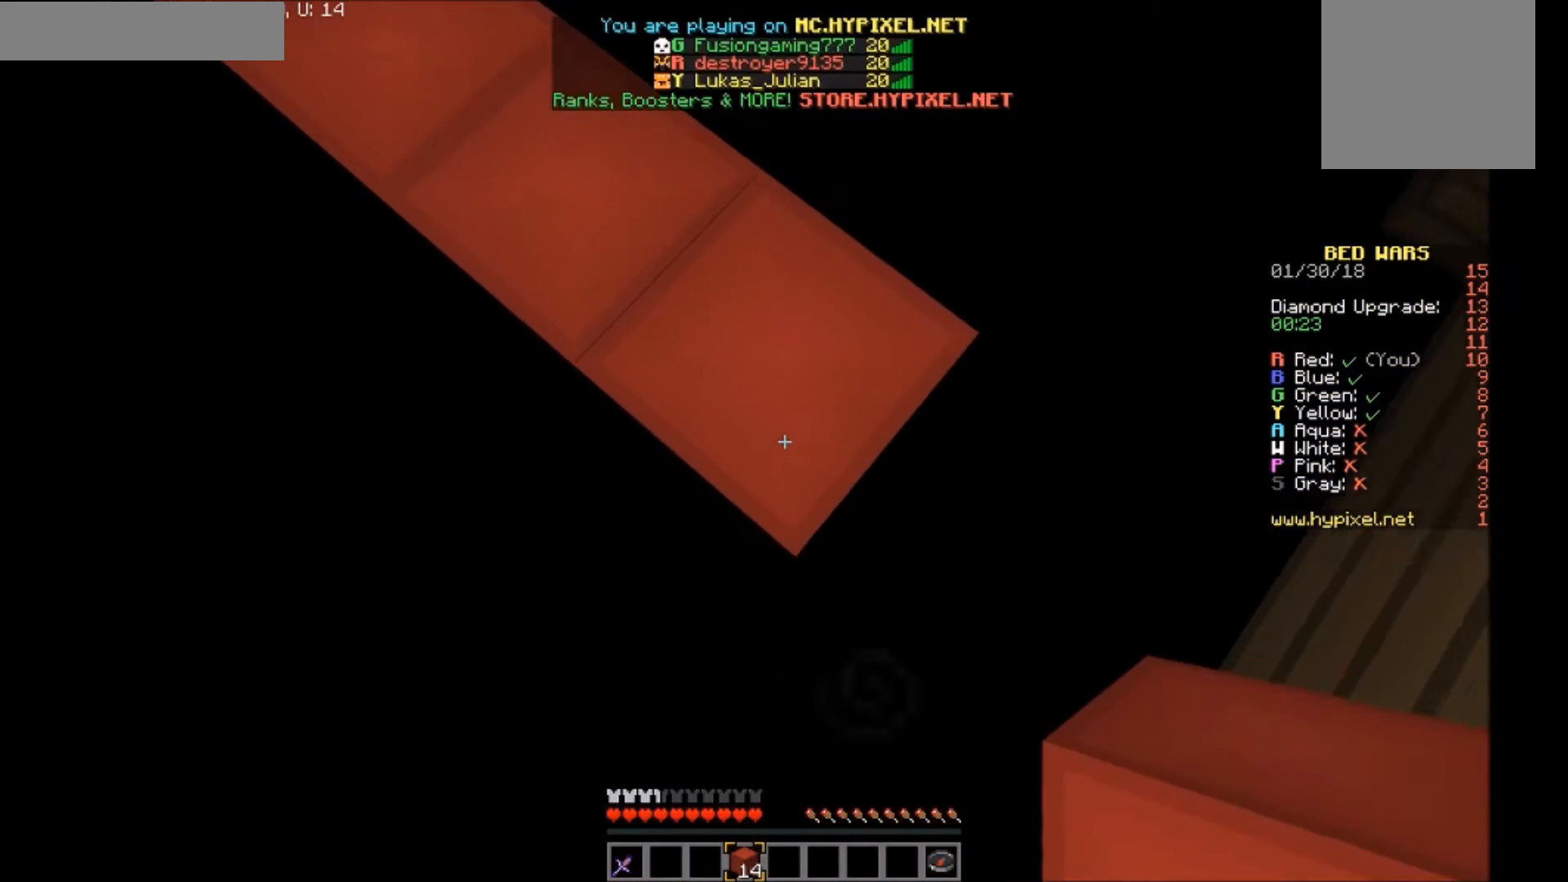
{"keys": ["s"], "mouse": [], "events": [[467, "mouse_right", "up"], [500, "d", "up"]]}
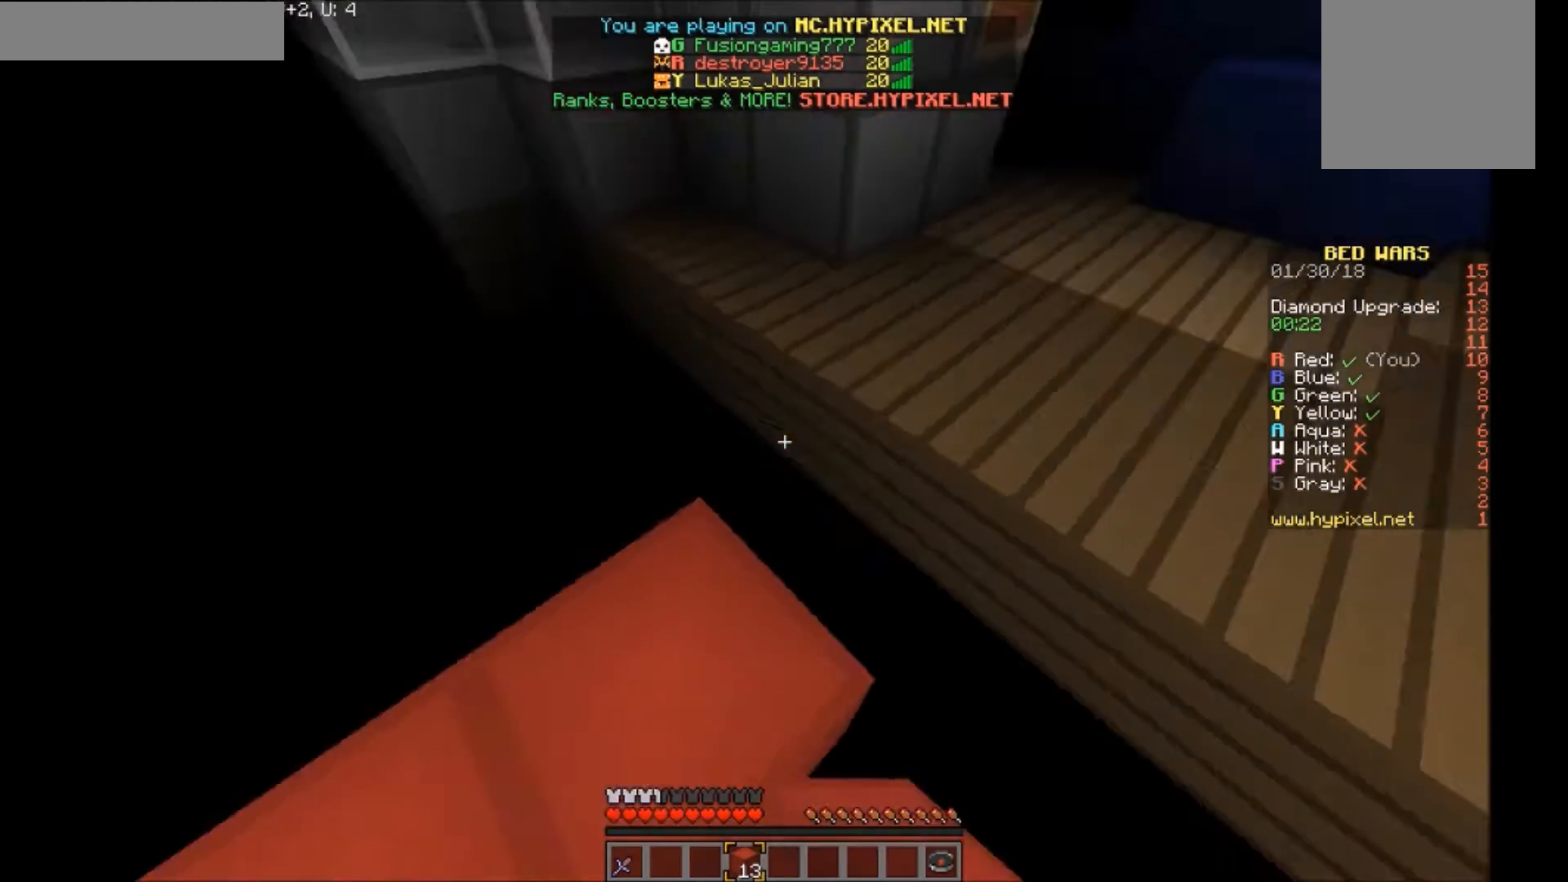
{"keys": ["a"], "mouse": ["right"], "events": [[67, "s", "up"], [267, "a", "down"], [467, "mouse_right", "down"]]}
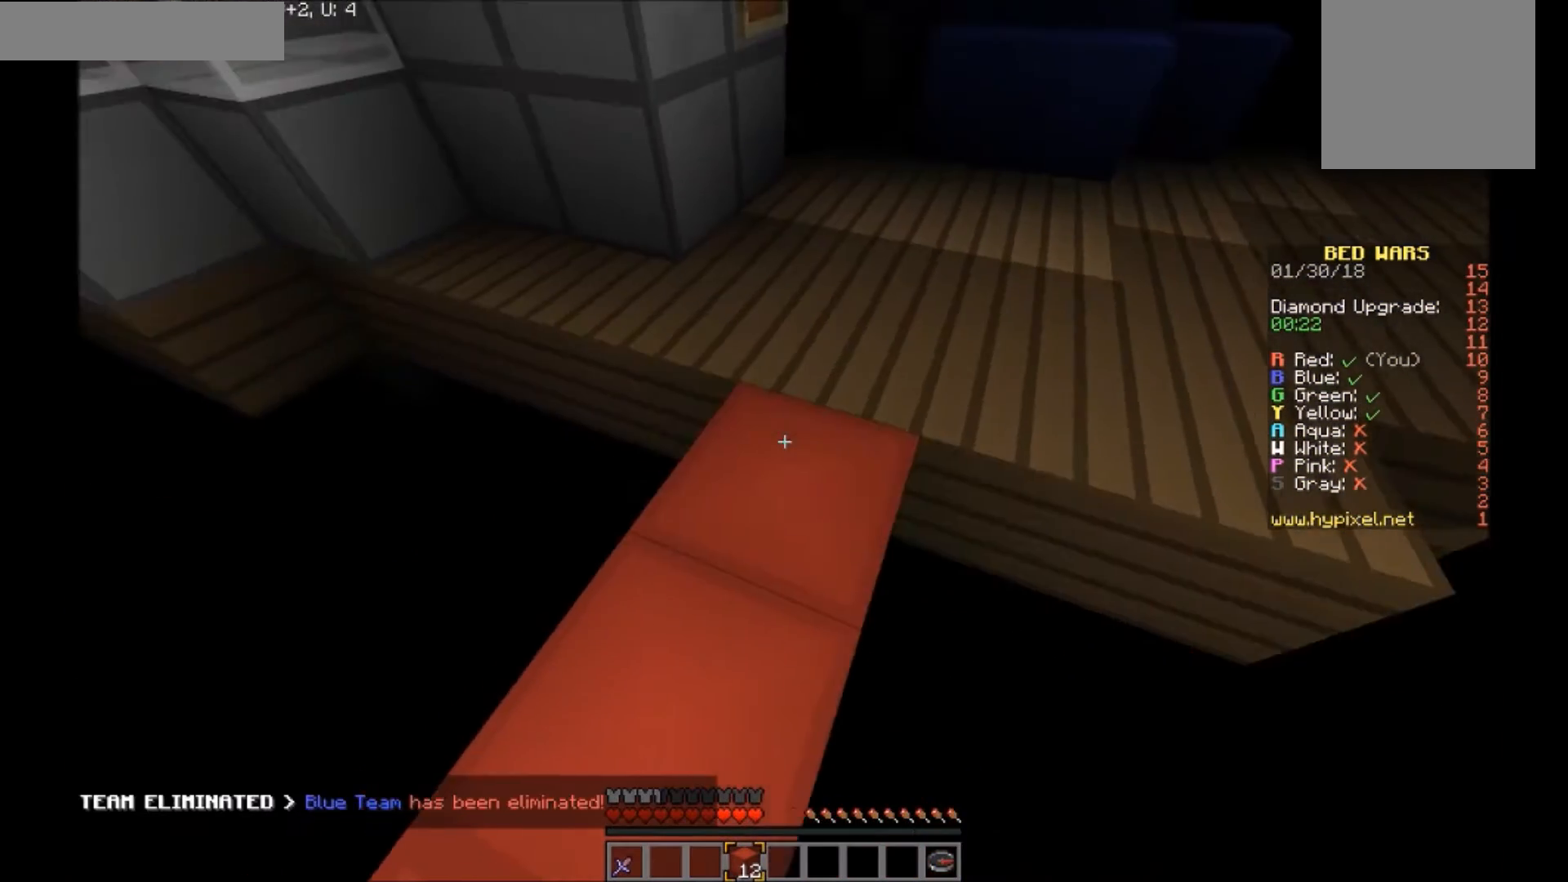
{"keys": ["w"], "mouse": [], "events": [[66, "a", "up"], [100, "mouse_right", "up"], [266, "w", "down"]]}
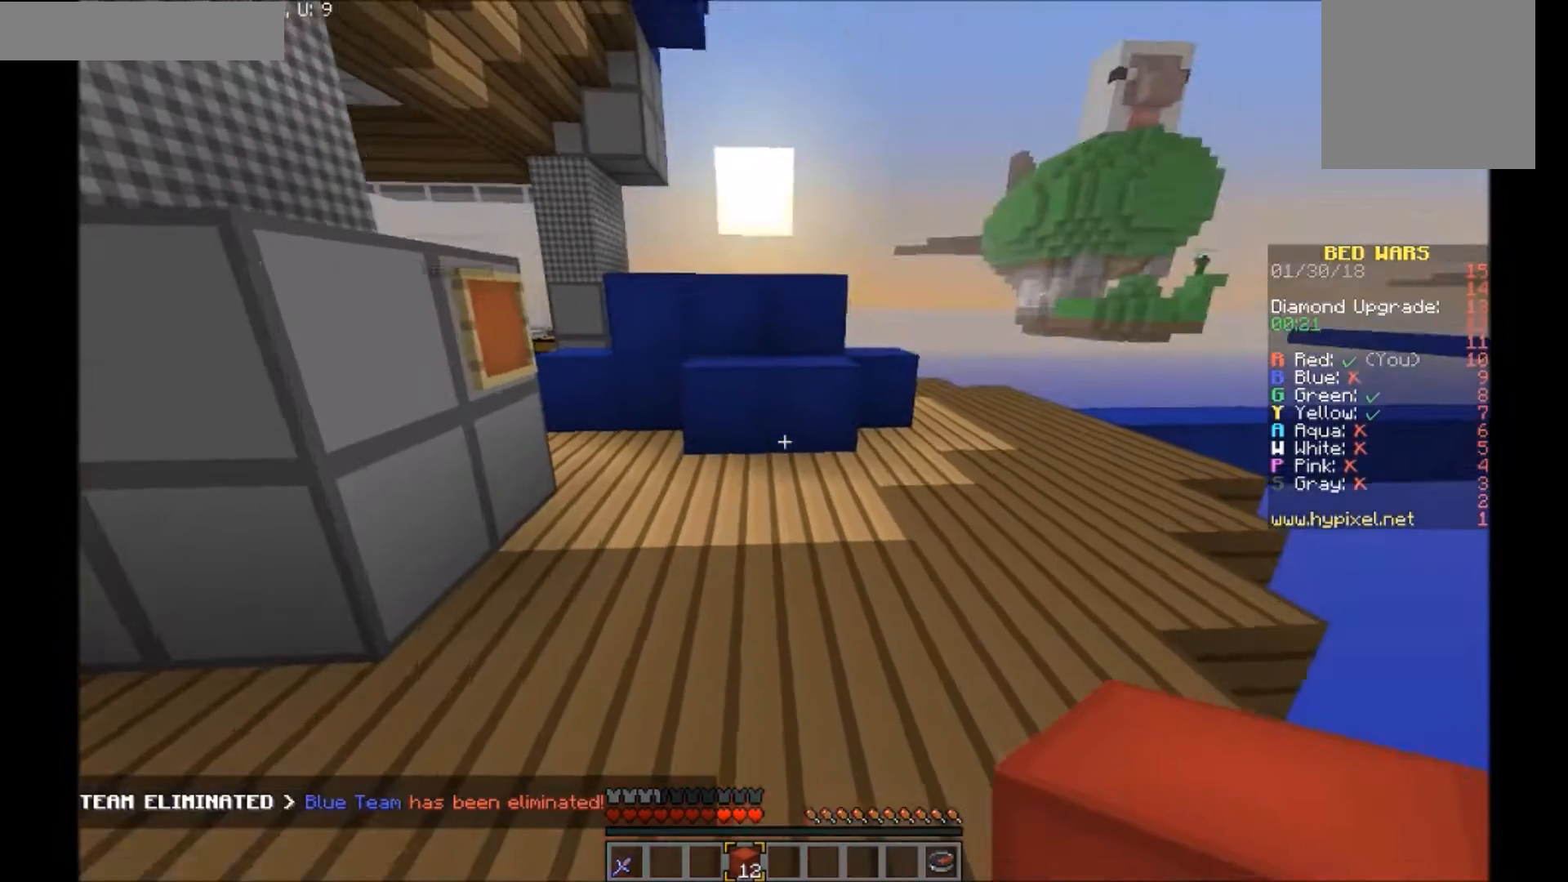
{"keys": ["a", "w"], "mouse": ["left"], "events": [[267, "mouse_left", "down"], [400, "a", "down"]]}
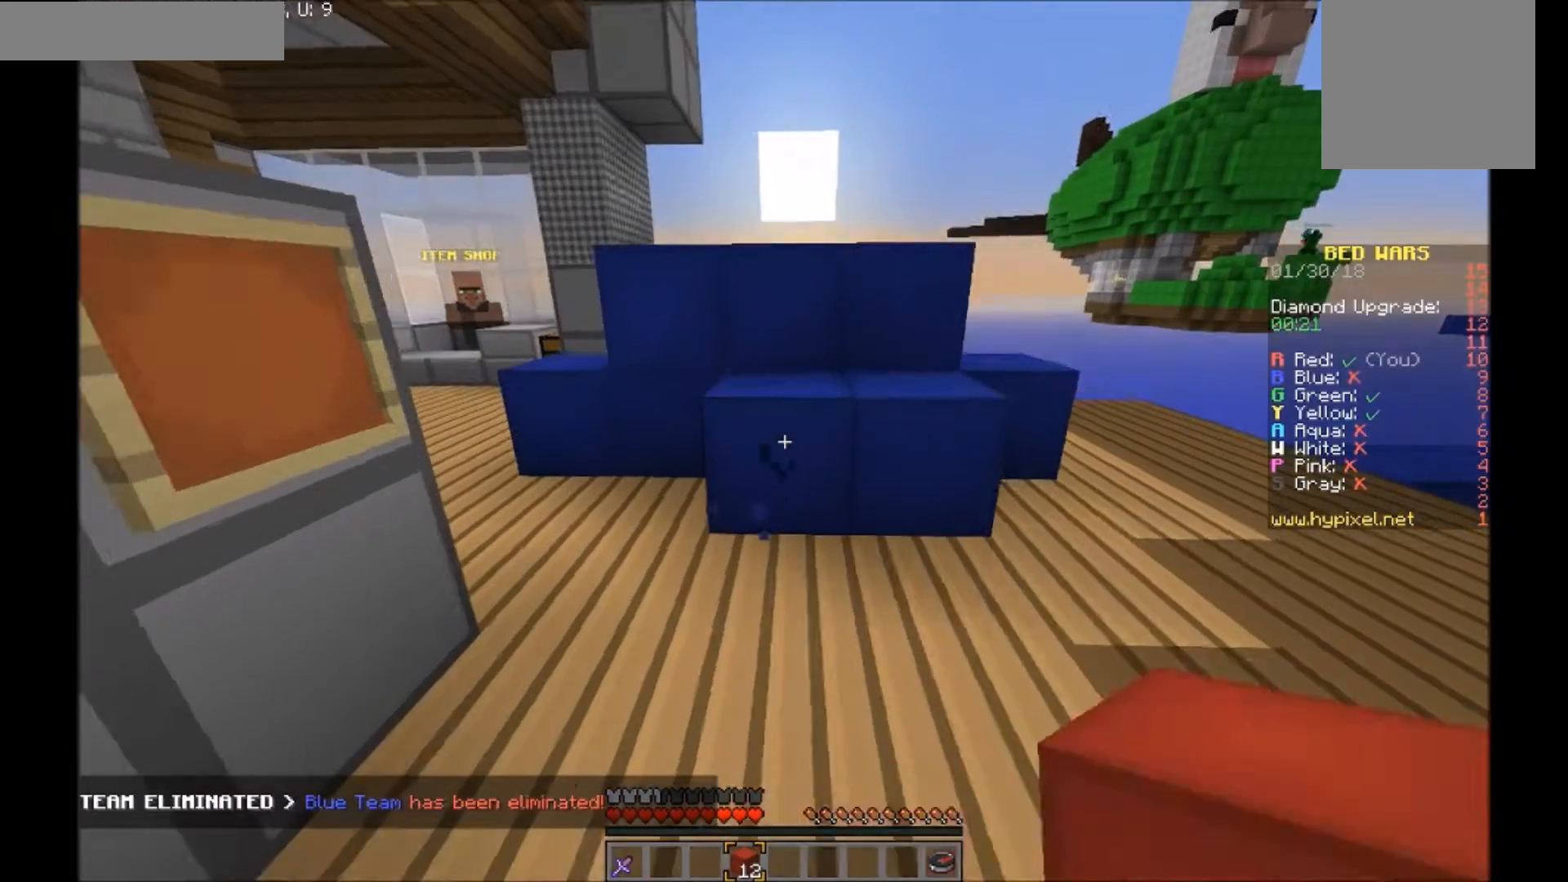
{"keys": [], "mouse": ["left"], "events": [[33, "a", "up"], [66, "w", "up"]]}